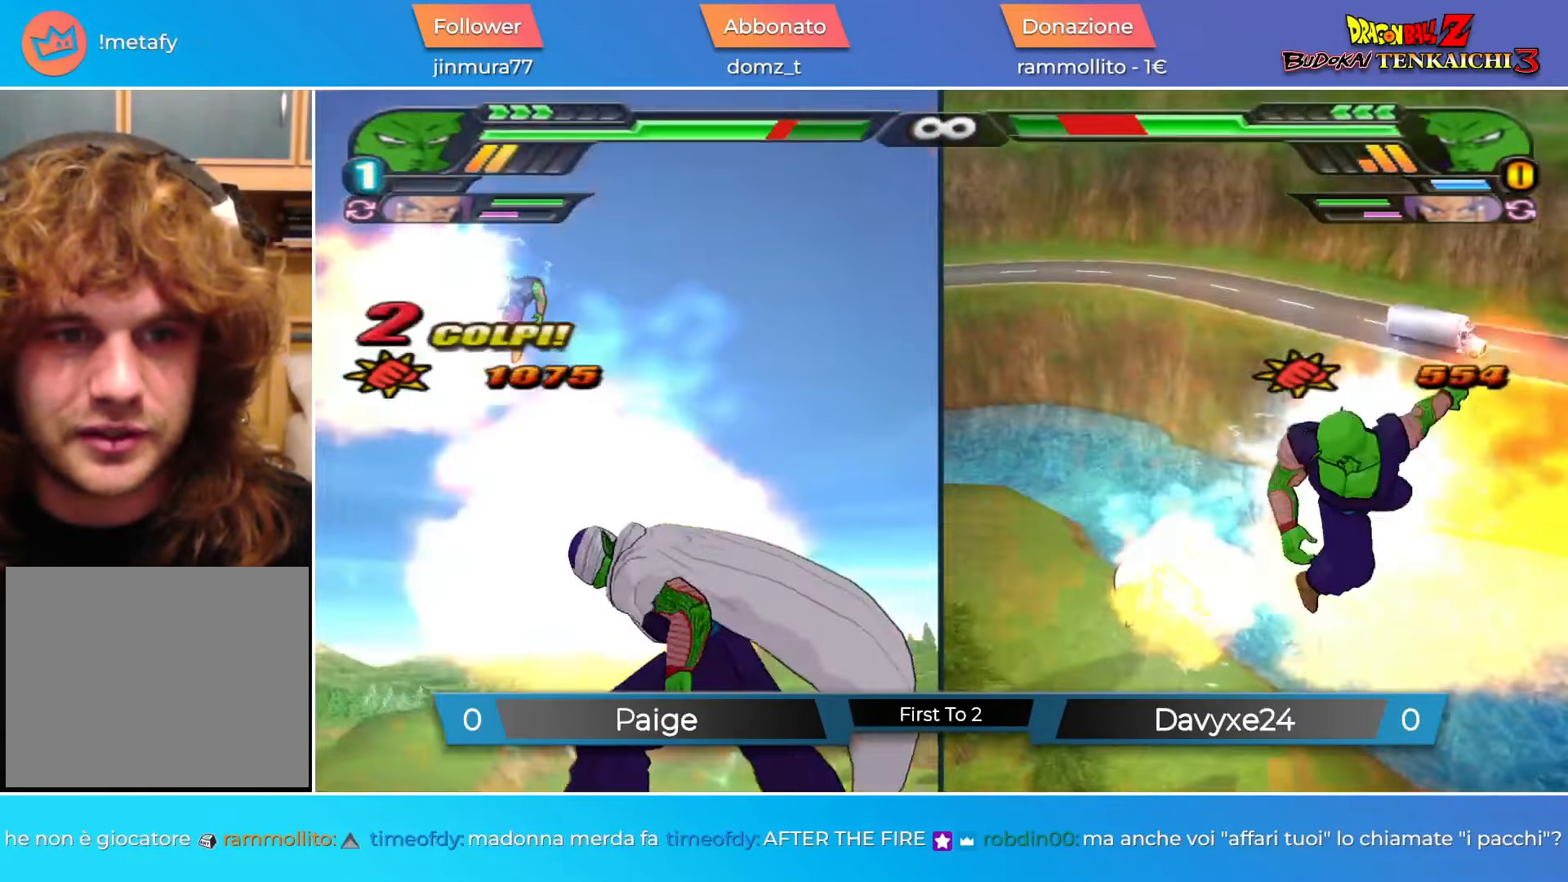
Gameplay with a controller (PlayStation layout); each line is a JSON object with the inputs held at the frame after it. "events" lists button and stick changes between this image and that frame as [ms after this image, input, new state], when the widget could be followed in between. Not read: right_stick.
{"buttons": [], "left_stick": "up-right", "events": [[67, "SQUARE", "down"], [133, "SQUARE", "up"]]}
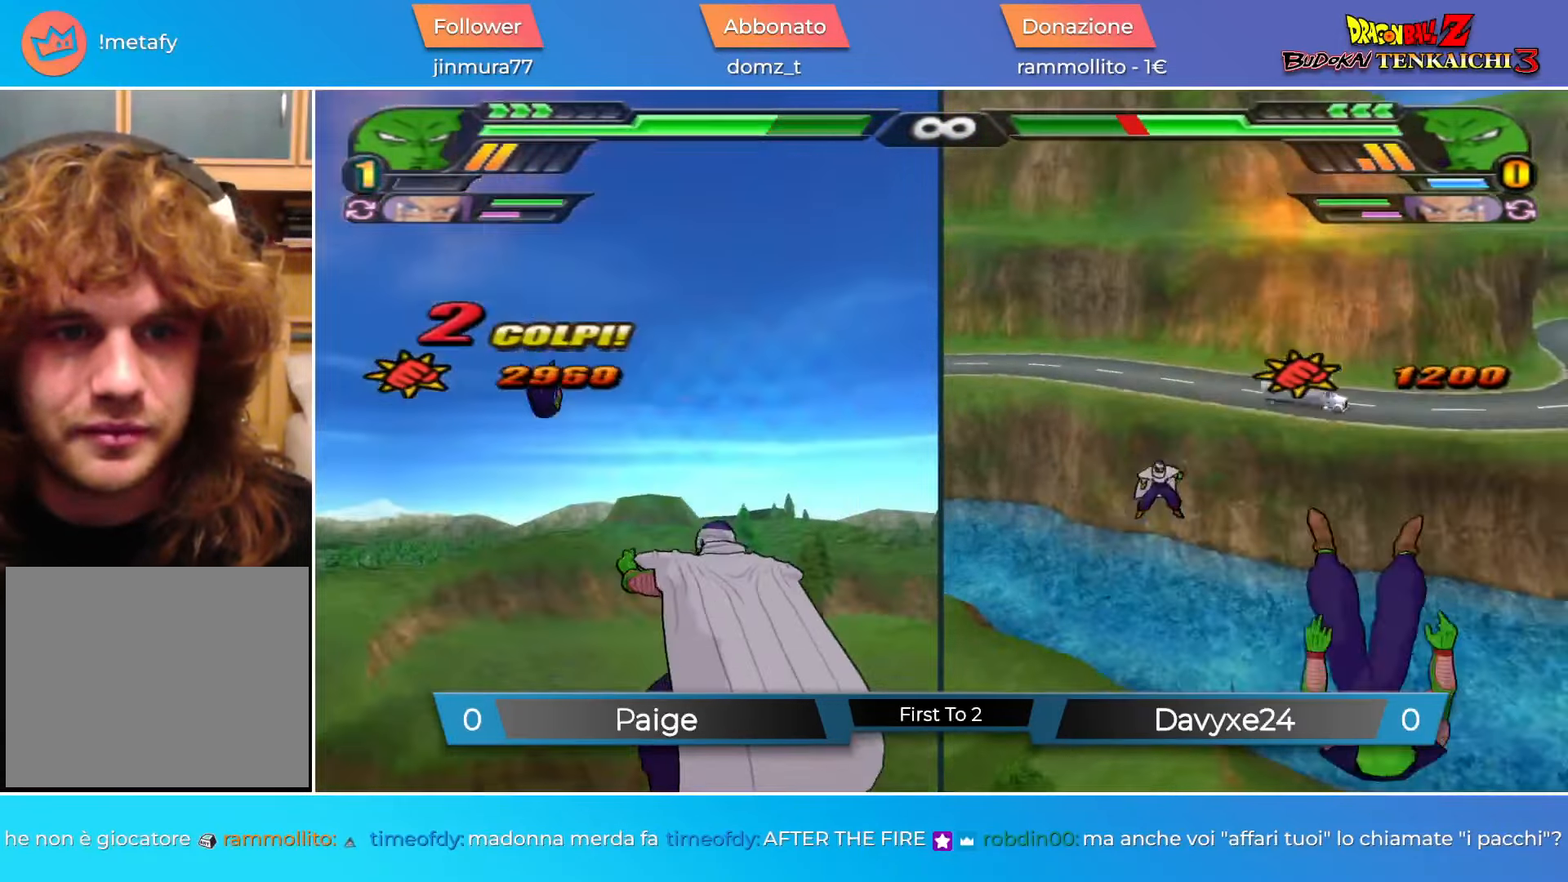
{"buttons": ["TRIANGLE"], "left_stick": "center", "events": [[116, "left_stick", "center"], [166, "TRIANGLE", "down"]]}
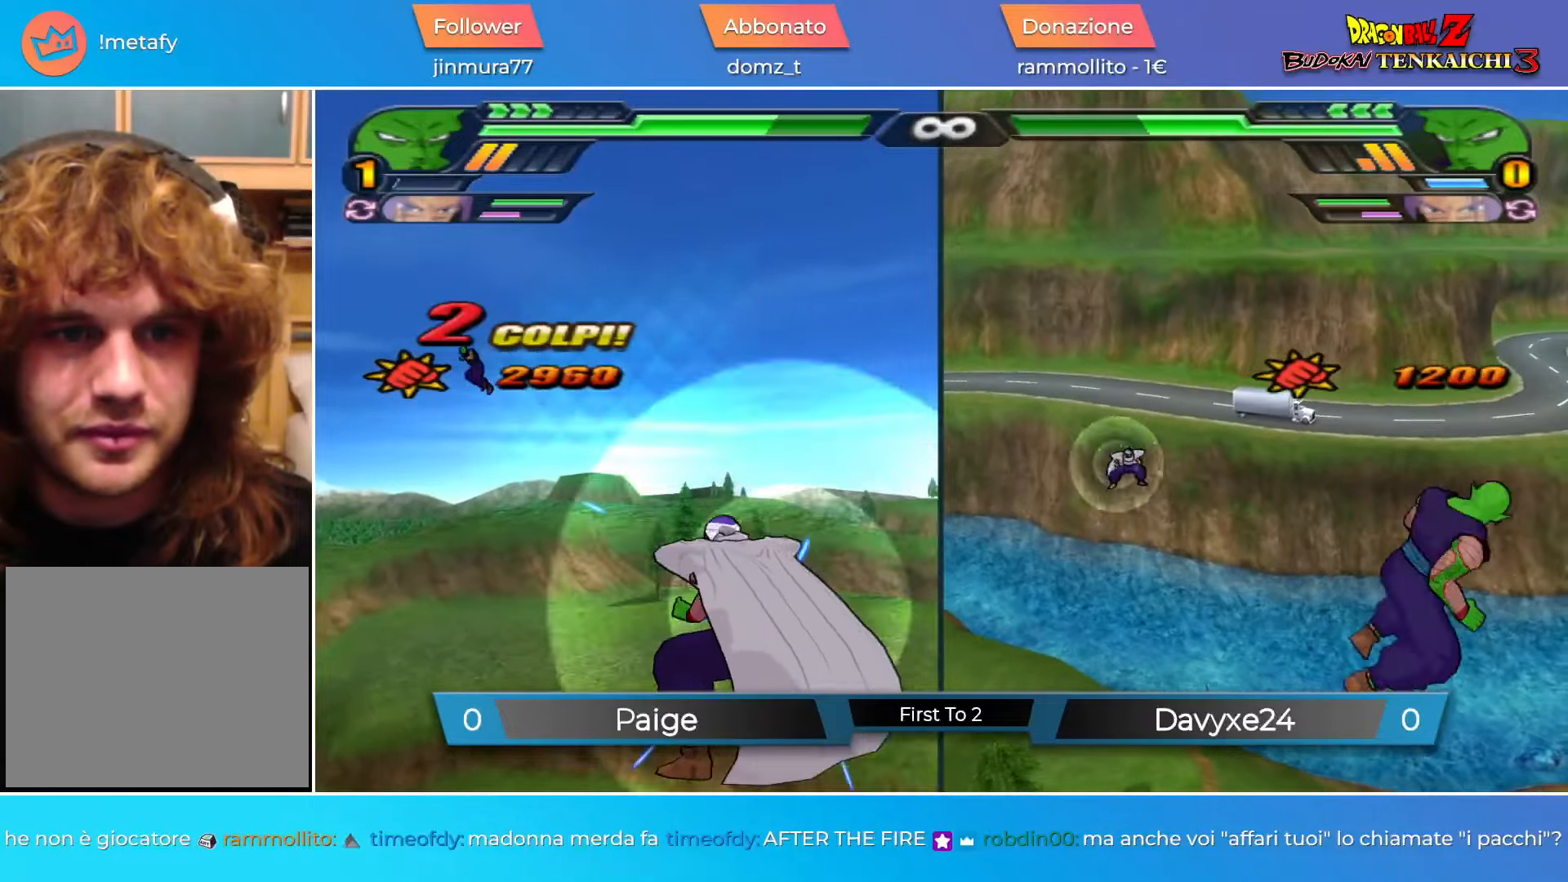
{"buttons": [], "left_stick": "up-left", "events": [[100, "TRIANGLE", "up"], [100, "left_stick", "up-left"], [317, "CROSS", "down"], [484, "CROSS", "up"]]}
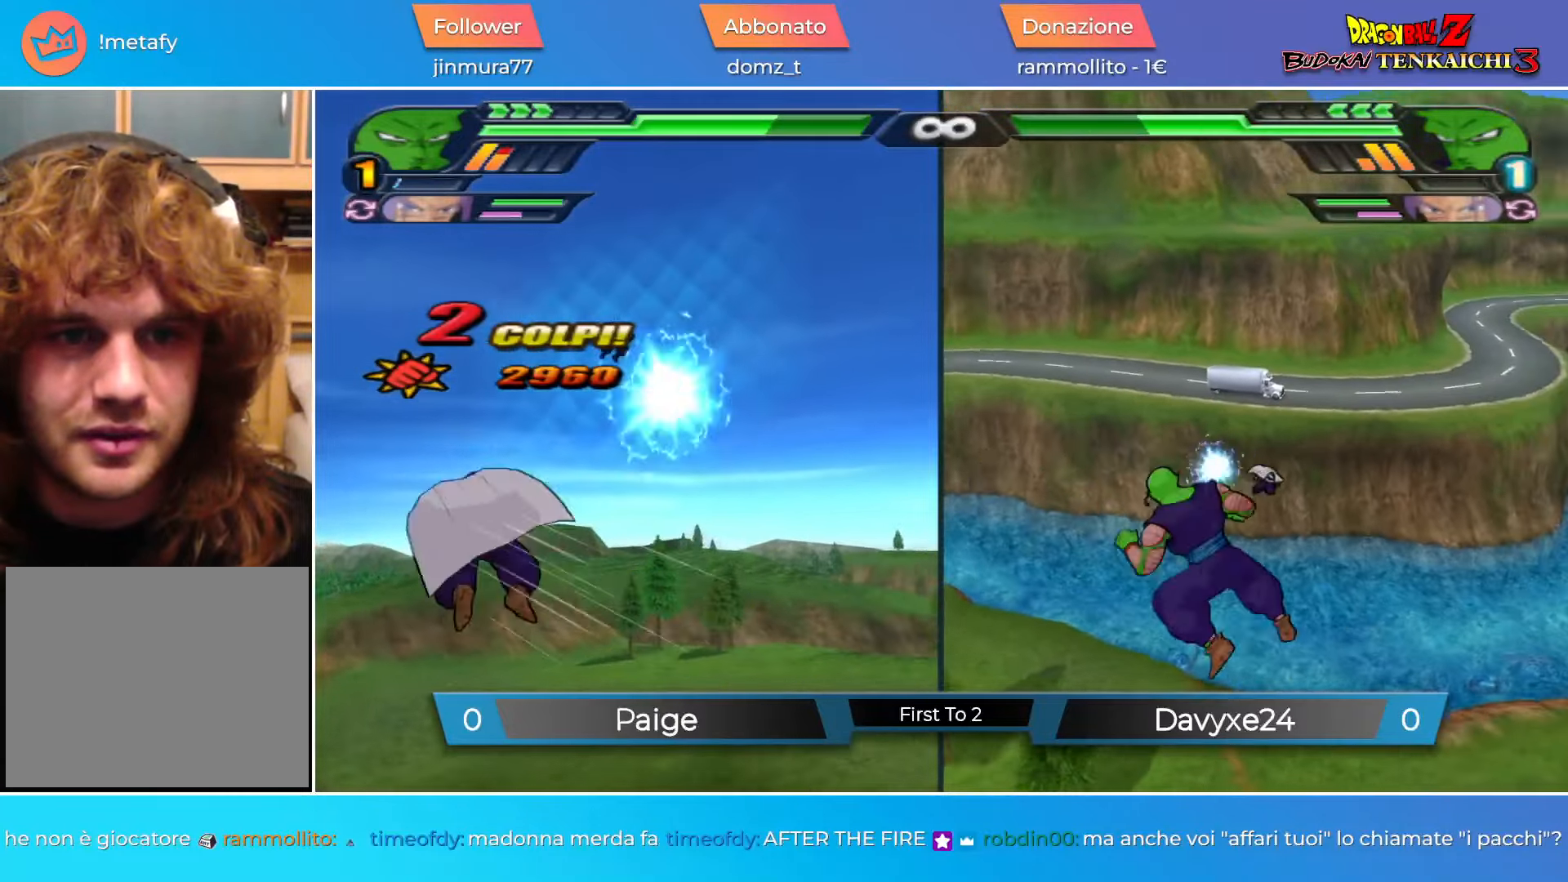
{"buttons": ["SQUARE"], "left_stick": "up-left", "events": [[334, "R1", "down"], [384, "R1", "up"], [484, "SQUARE", "down"]]}
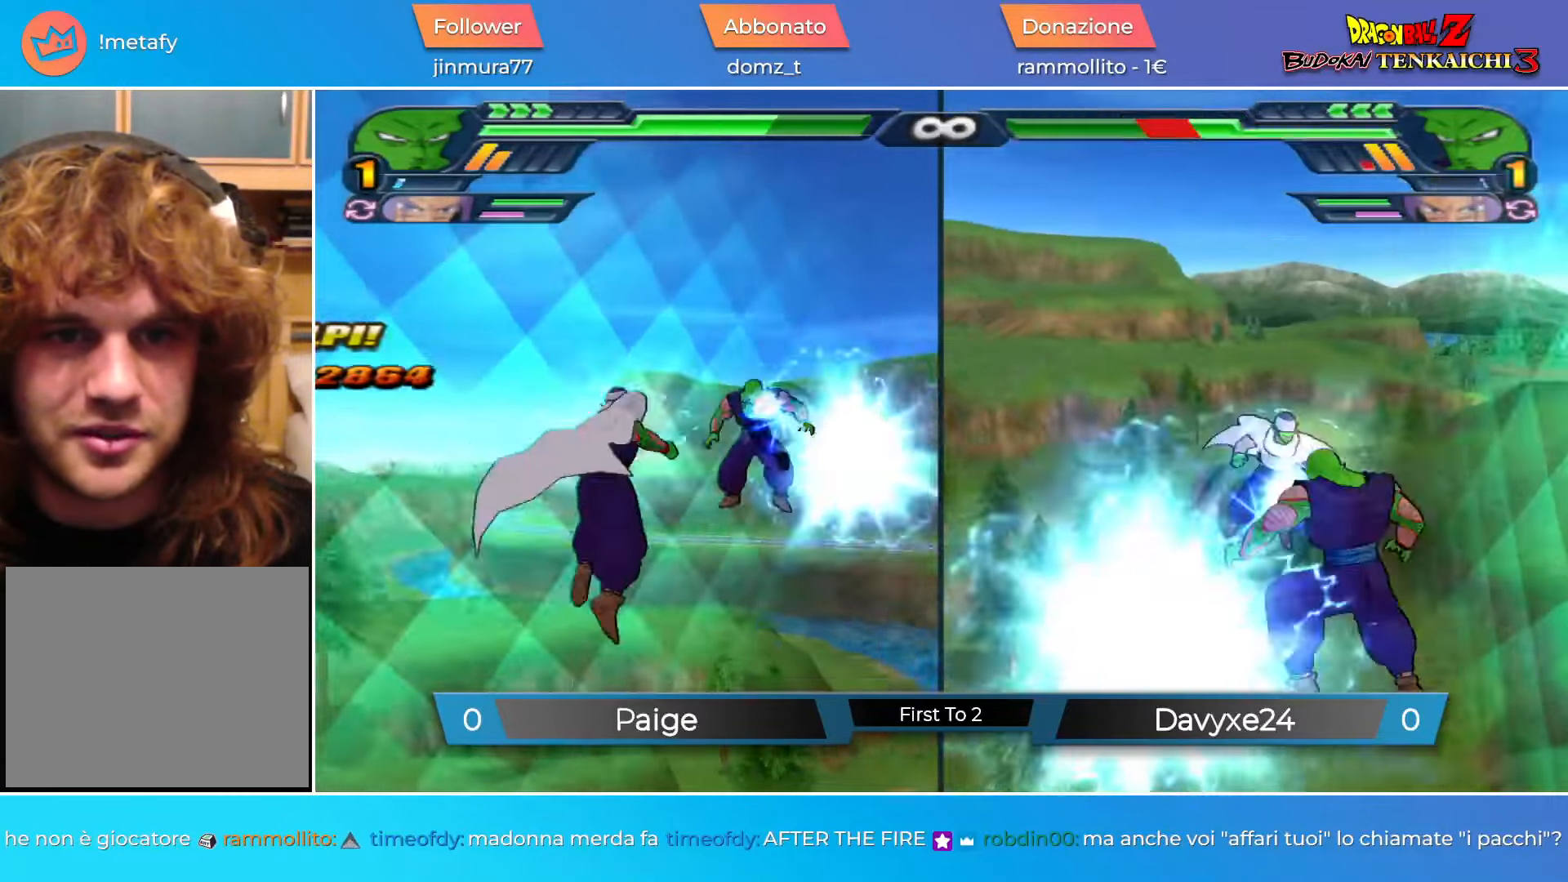
{"buttons": [], "left_stick": "up-left", "events": [[33, "SQUARE", "up"], [167, "SQUARE", "down"], [217, "SQUARE", "up"]]}
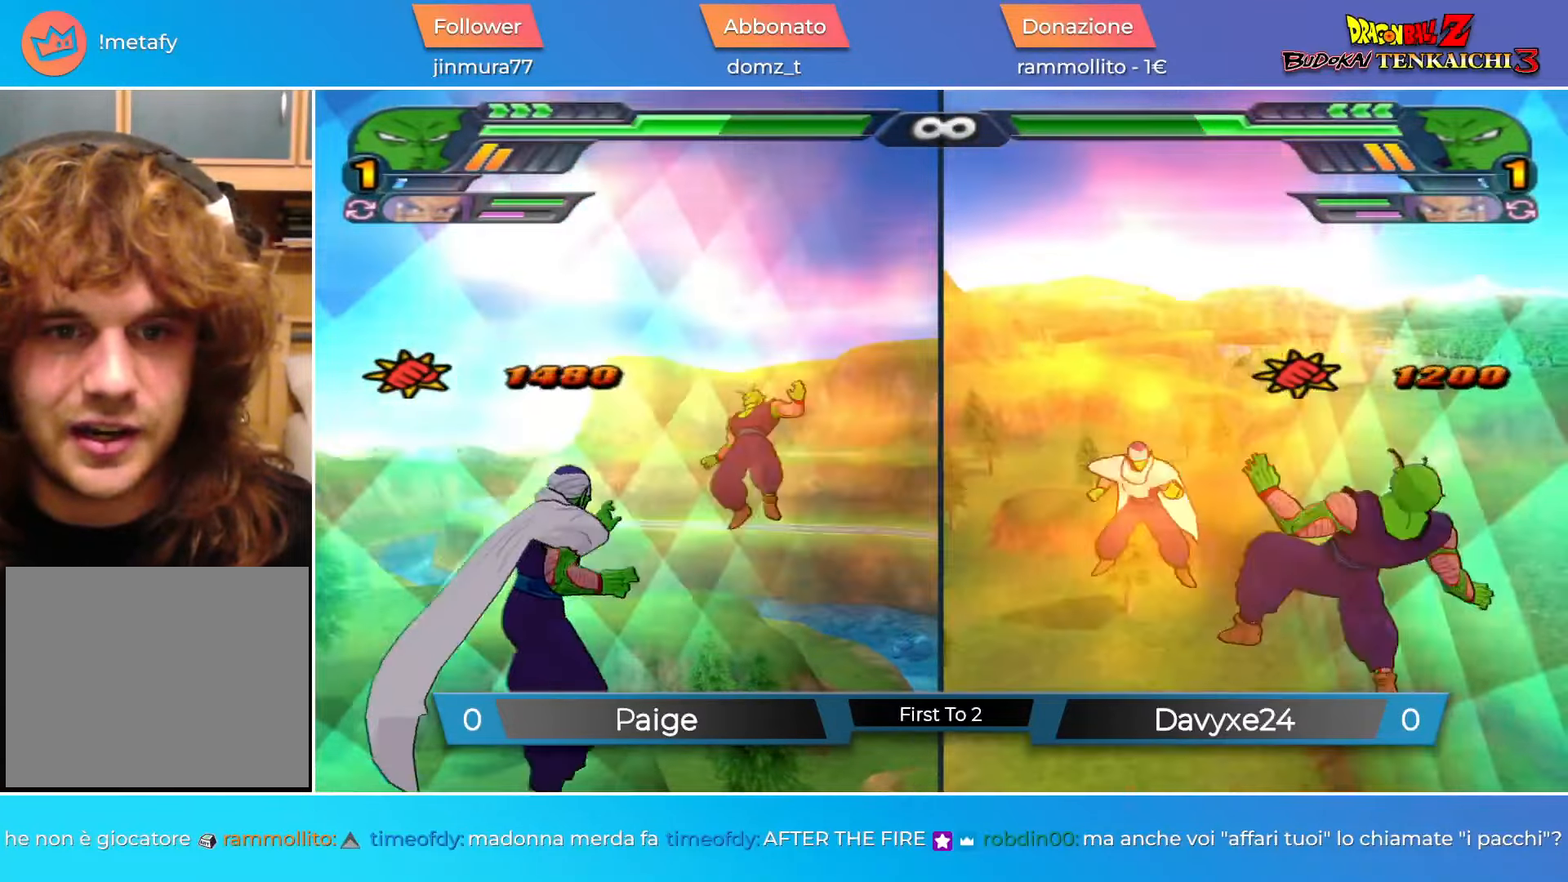
{"buttons": [], "left_stick": "center", "events": [[17, "SQUARE", "down"], [67, "SQUARE", "up"], [100, "left_stick", "center"], [434, "SQUARE", "down"], [484, "SQUARE", "up"]]}
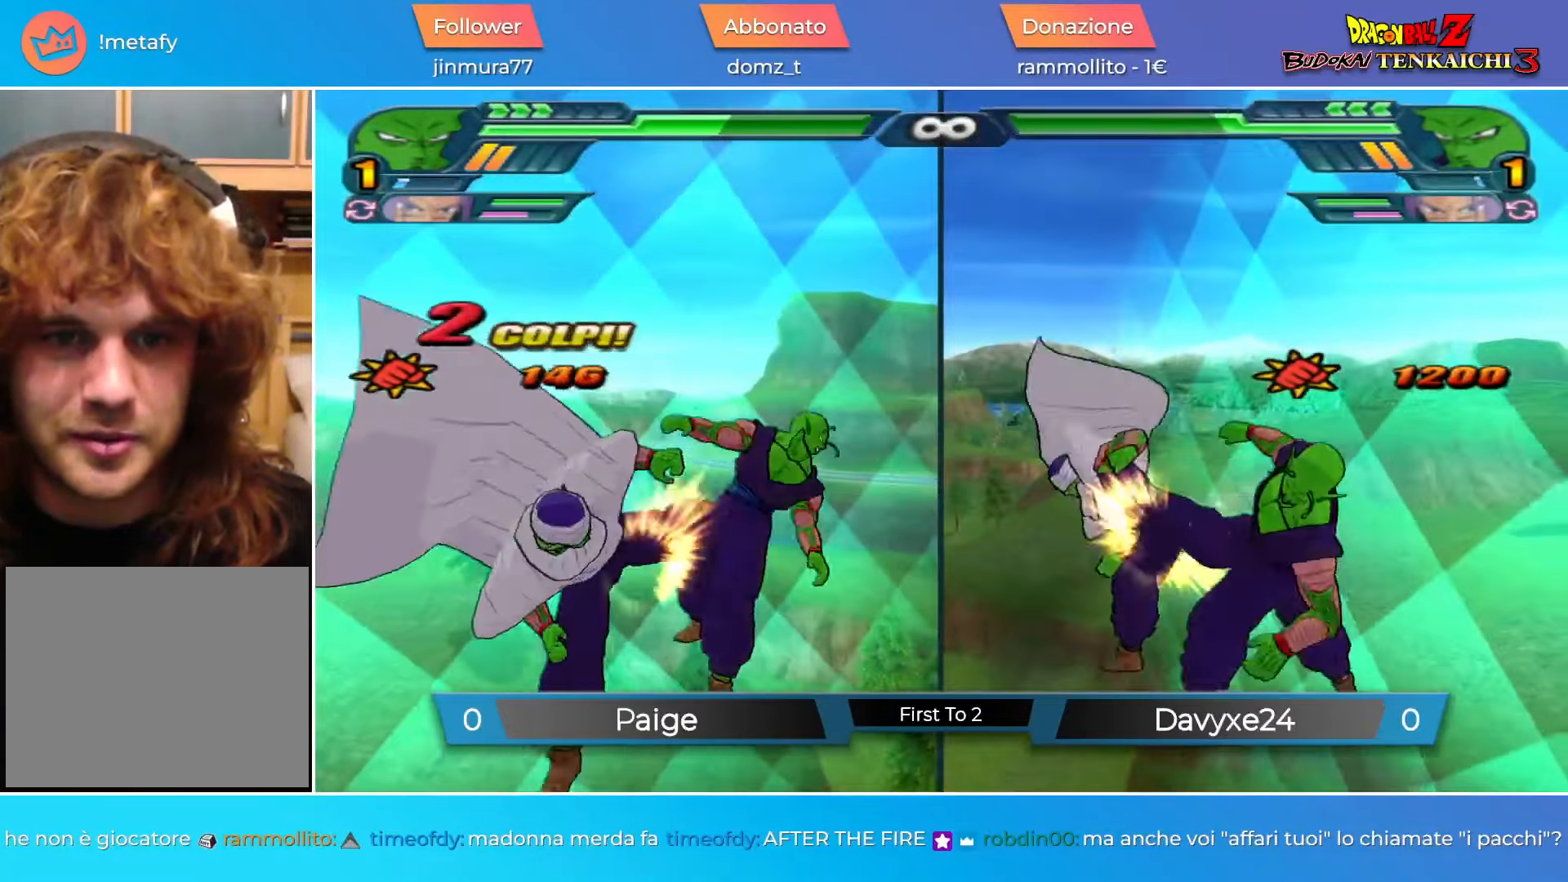
{"buttons": [], "left_stick": "center", "events": [[183, "SQUARE", "down"], [233, "SQUARE", "up"], [433, "SQUARE", "down"], [500, "SQUARE", "up"]]}
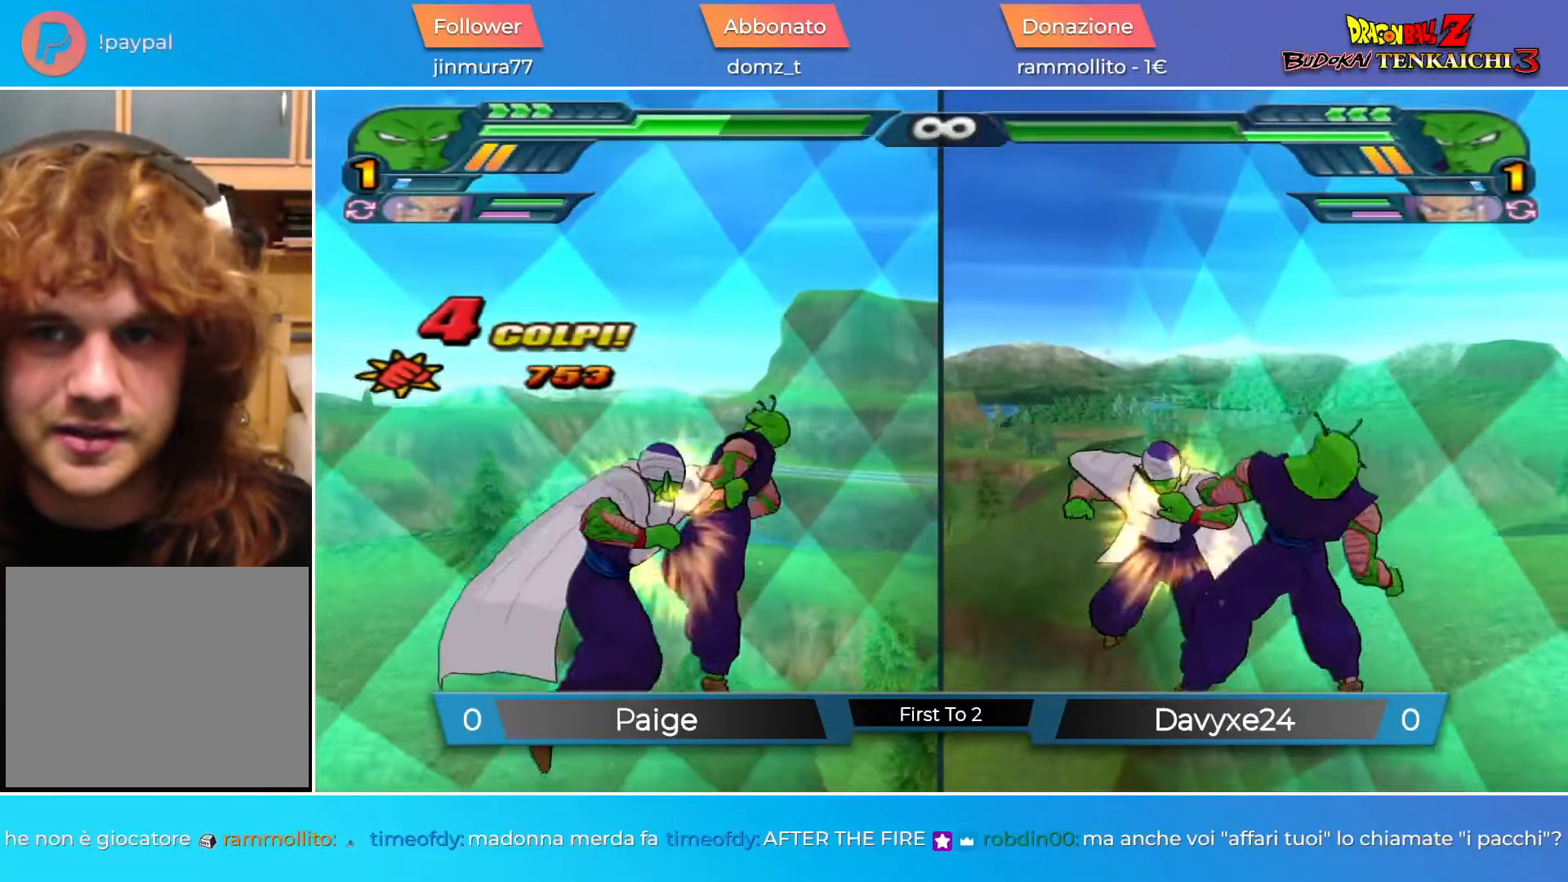
{"buttons": ["SQUARE"], "left_stick": "up", "events": [[217, "CROSS", "down"], [284, "CROSS", "up"], [467, "left_stick", "up"], [484, "SQUARE", "down"]]}
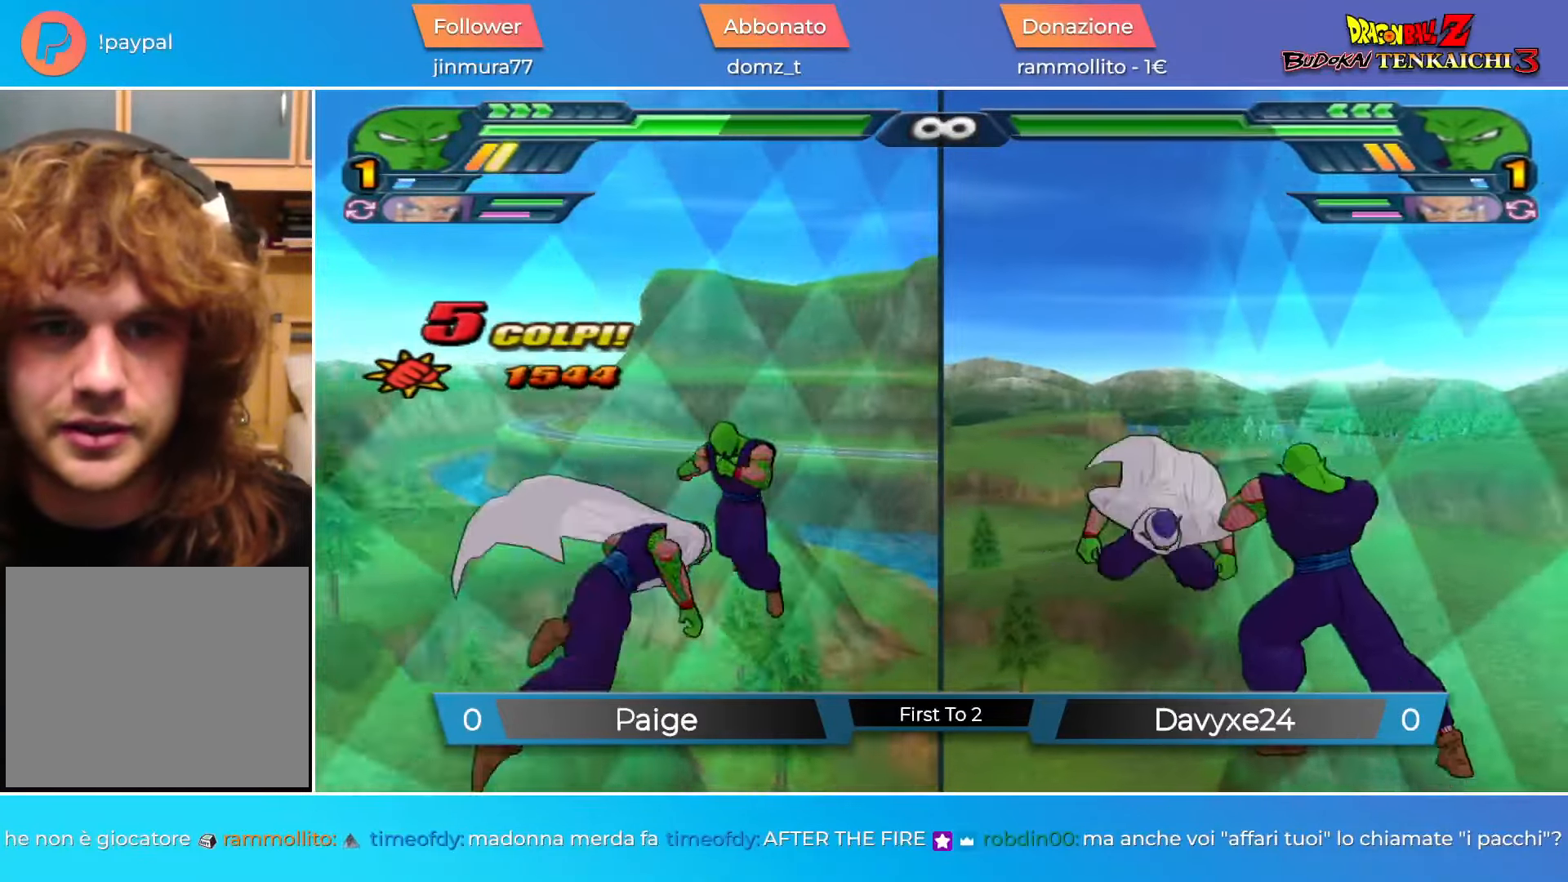
{"buttons": [], "left_stick": "center", "events": [[50, "SQUARE", "up"], [66, "left_stick", "center"], [133, "SQUARE", "down"], [200, "SQUARE", "up"], [333, "TRIANGLE", "down"], [383, "TRIANGLE", "up"]]}
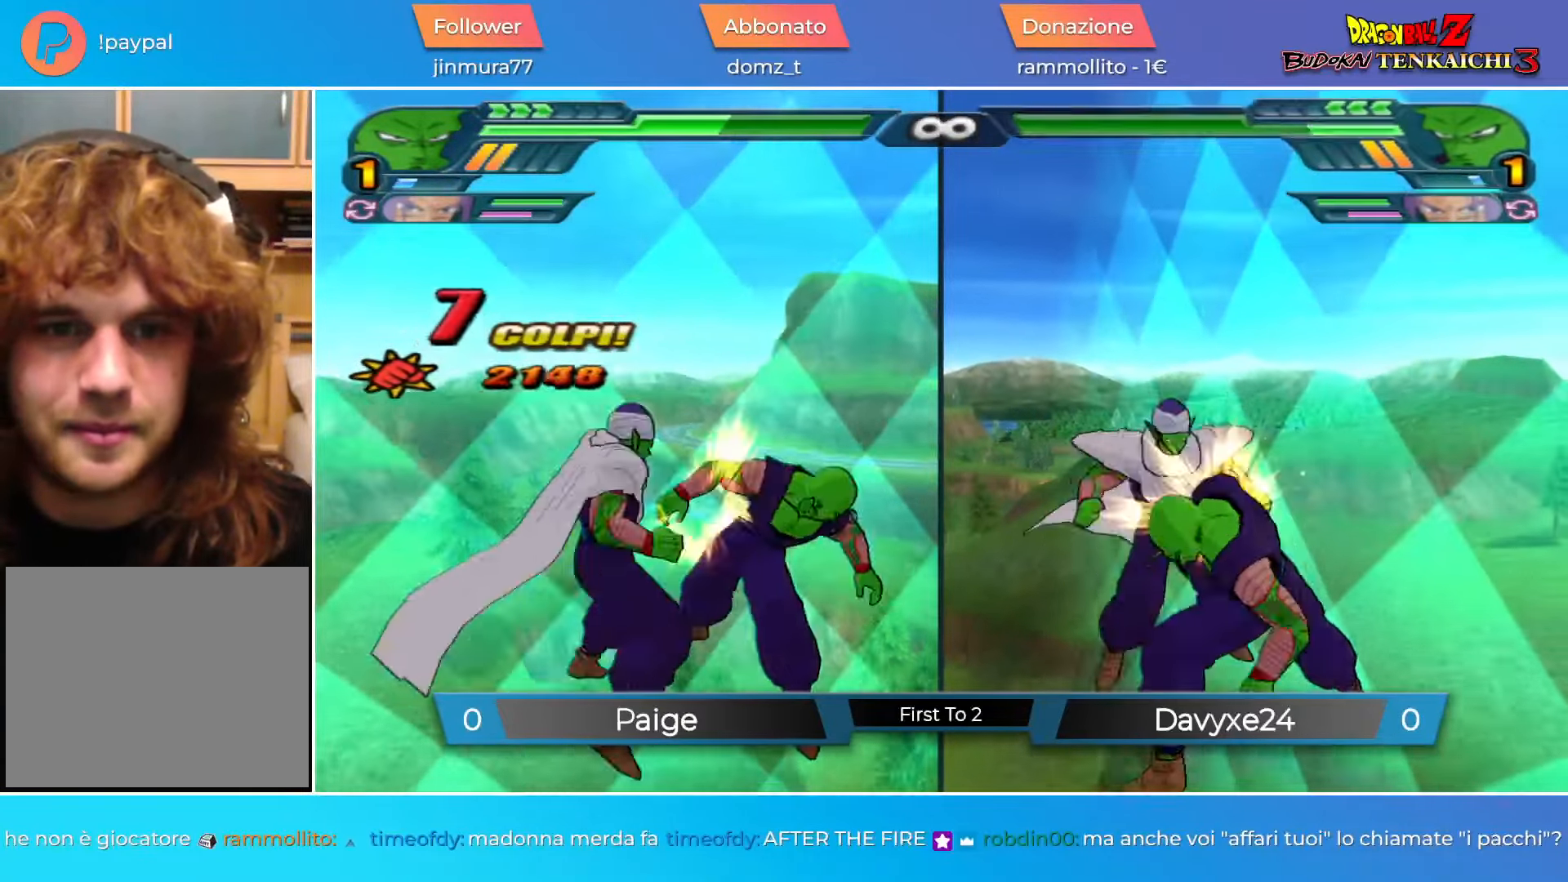
{"buttons": [], "left_stick": "center", "events": [[384, "SQUARE", "down"], [467, "SQUARE", "up"]]}
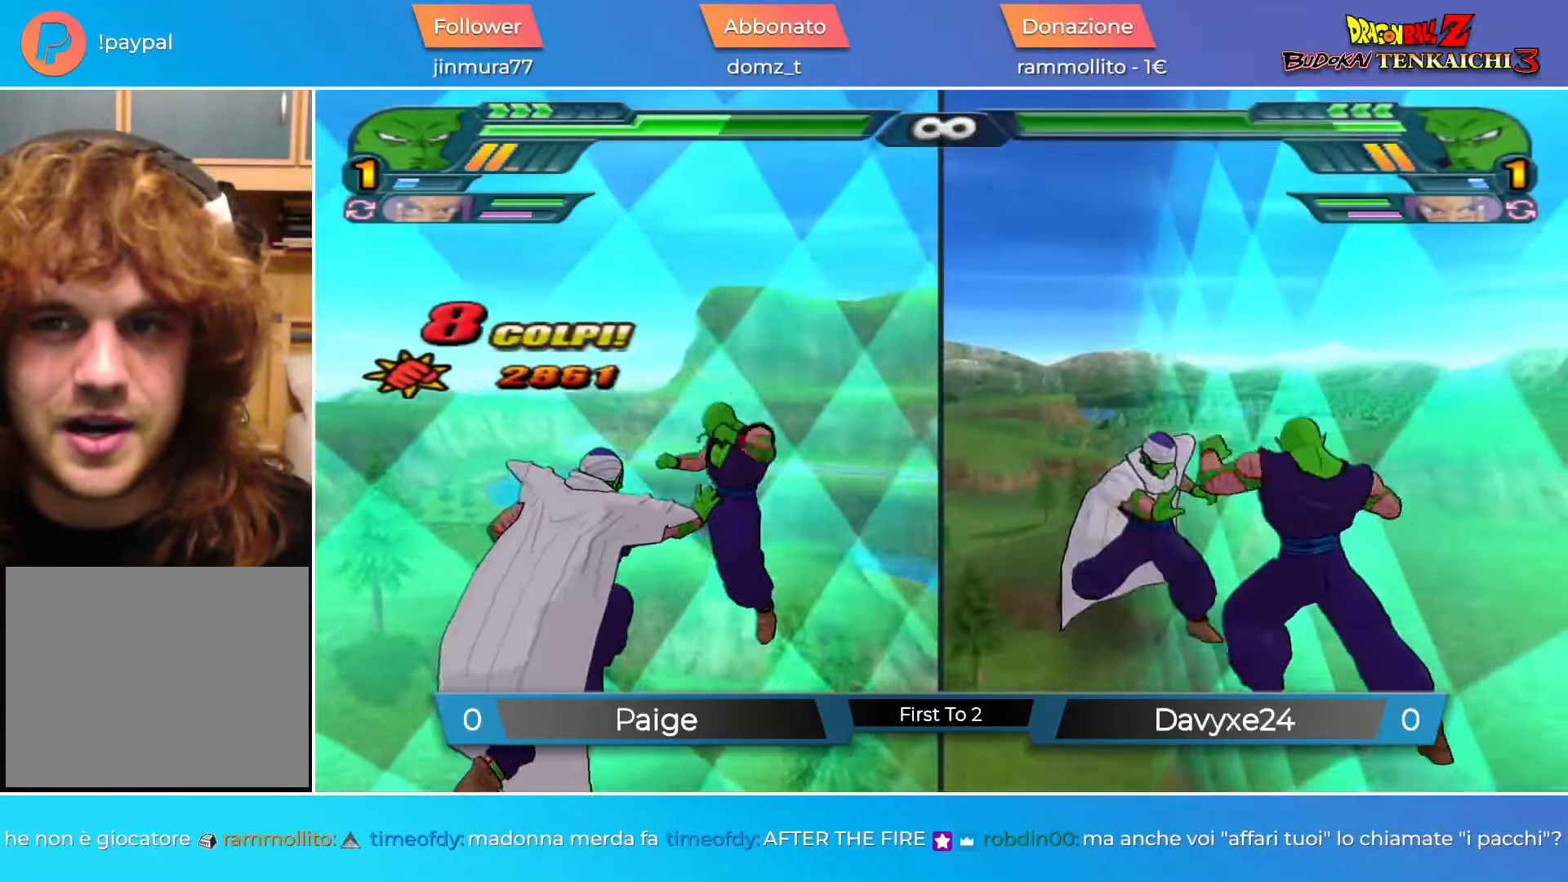
{"buttons": ["SQUARE"], "left_stick": "center", "events": [[200, "SQUARE", "down"], [267, "SQUARE", "up"], [467, "SQUARE", "down"]]}
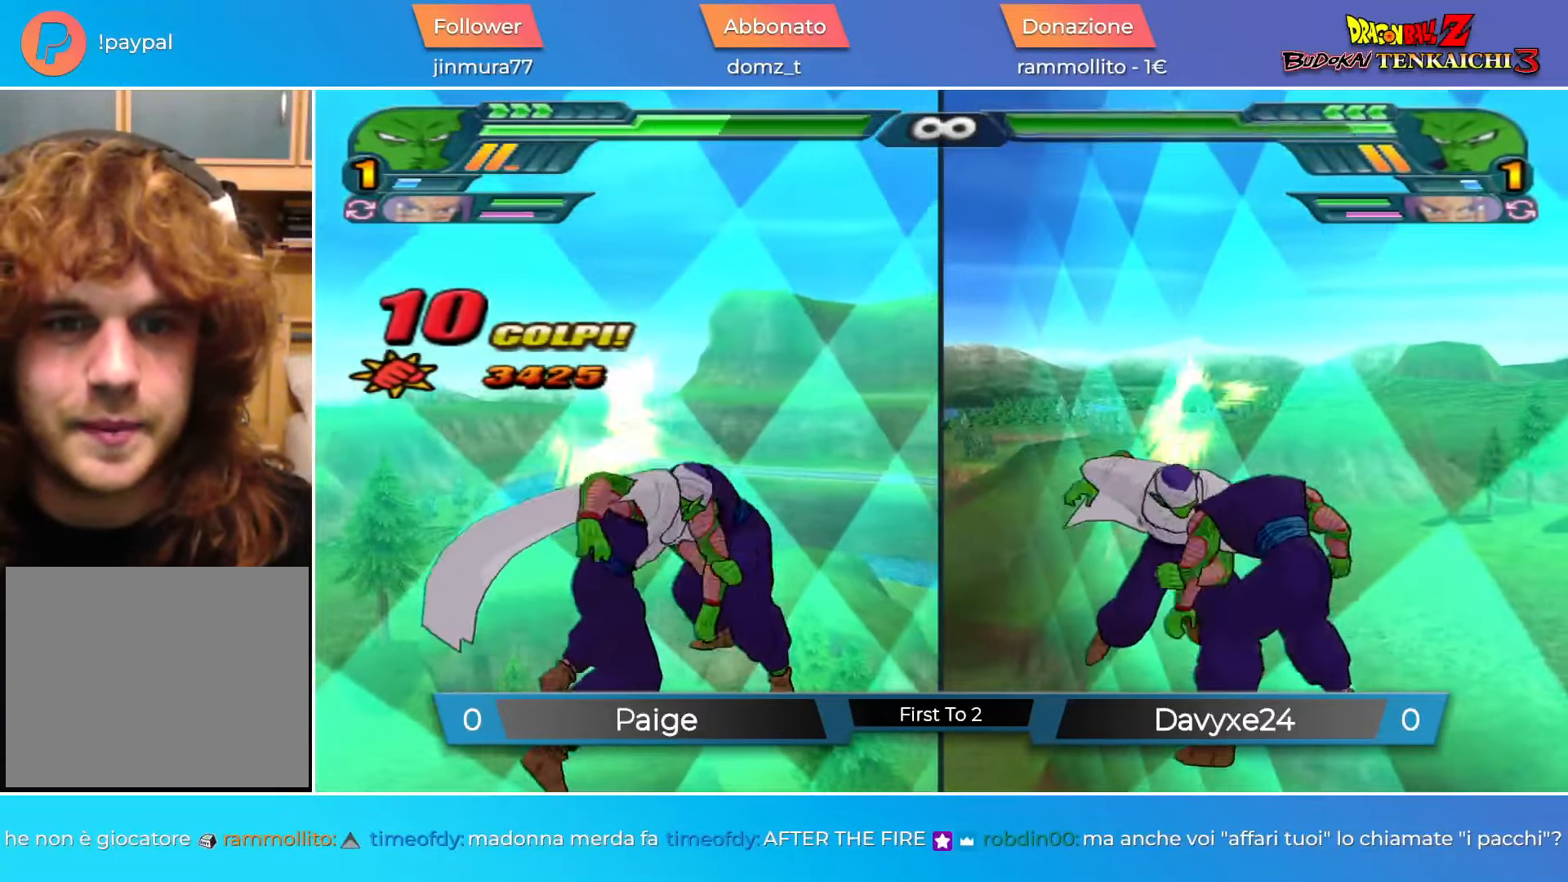
{"buttons": ["CROSS"], "left_stick": "center", "events": [[34, "SQUARE", "up"], [267, "SQUARE", "down"], [317, "SQUARE", "up"], [384, "CROSS", "down"]]}
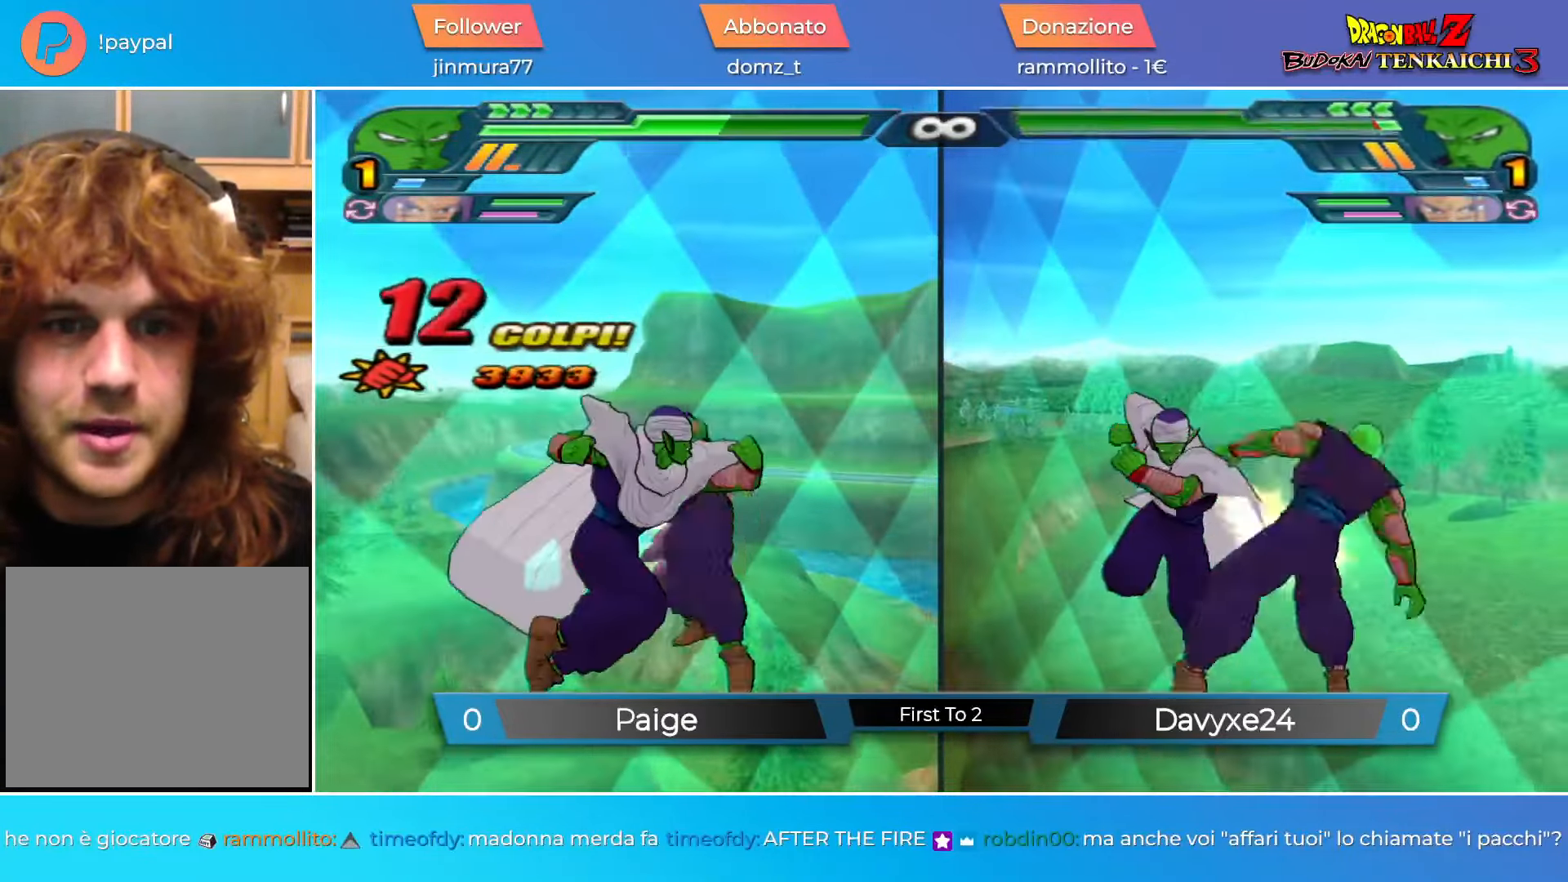
{"buttons": ["L2"], "left_stick": "center", "events": [[66, "CROSS", "up"], [417, "L2", "down"]]}
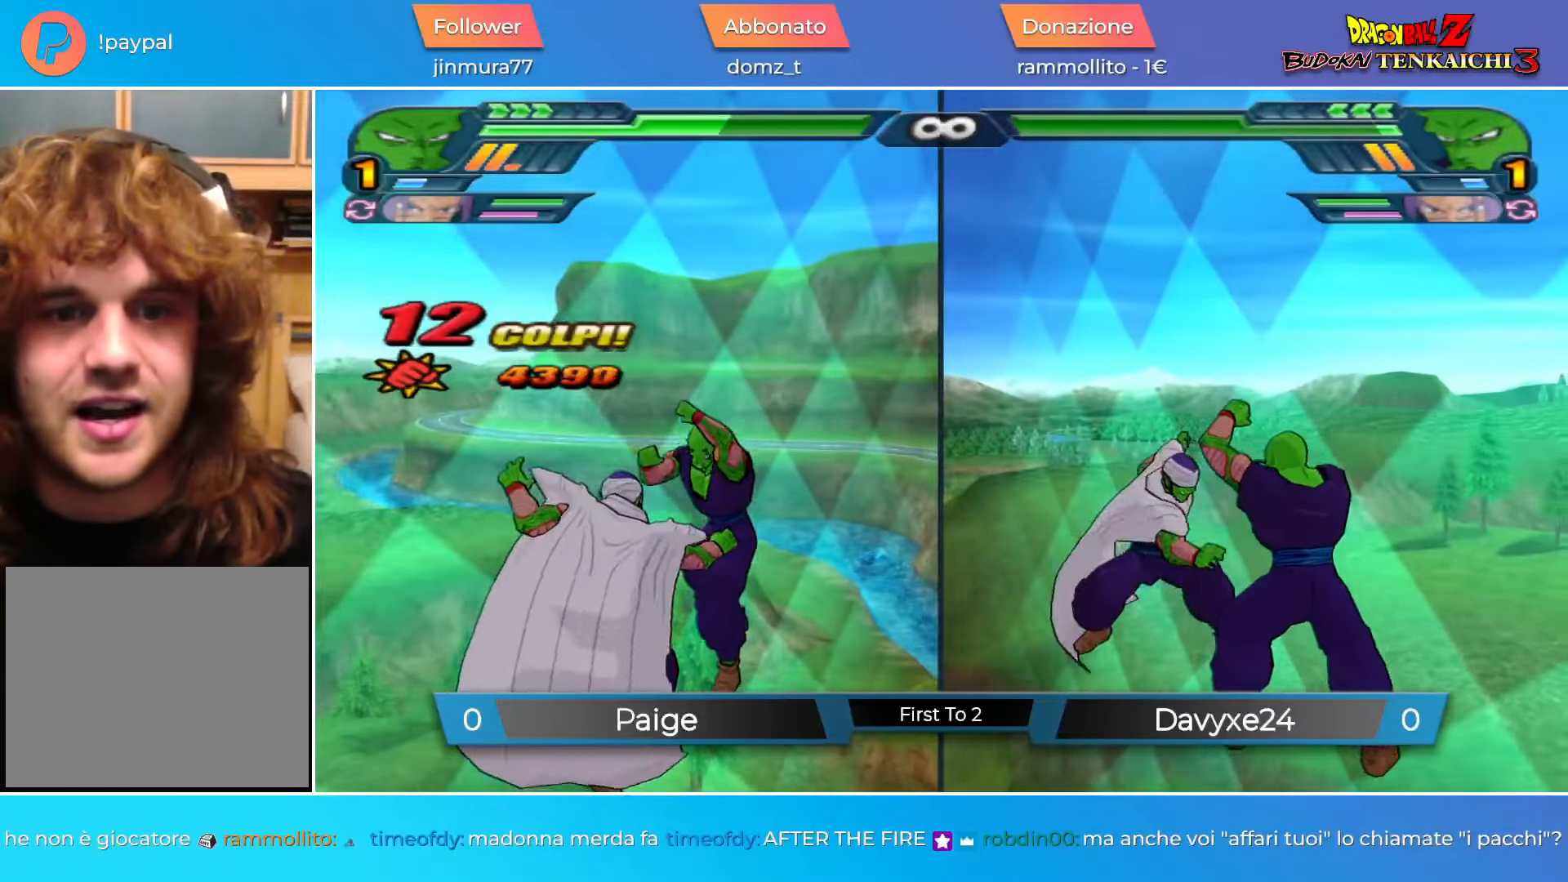
{"buttons": ["L2", "R2"], "left_stick": "center", "events": [[200, "L2", "up"], [400, "R2", "down"], [450, "L2", "down"]]}
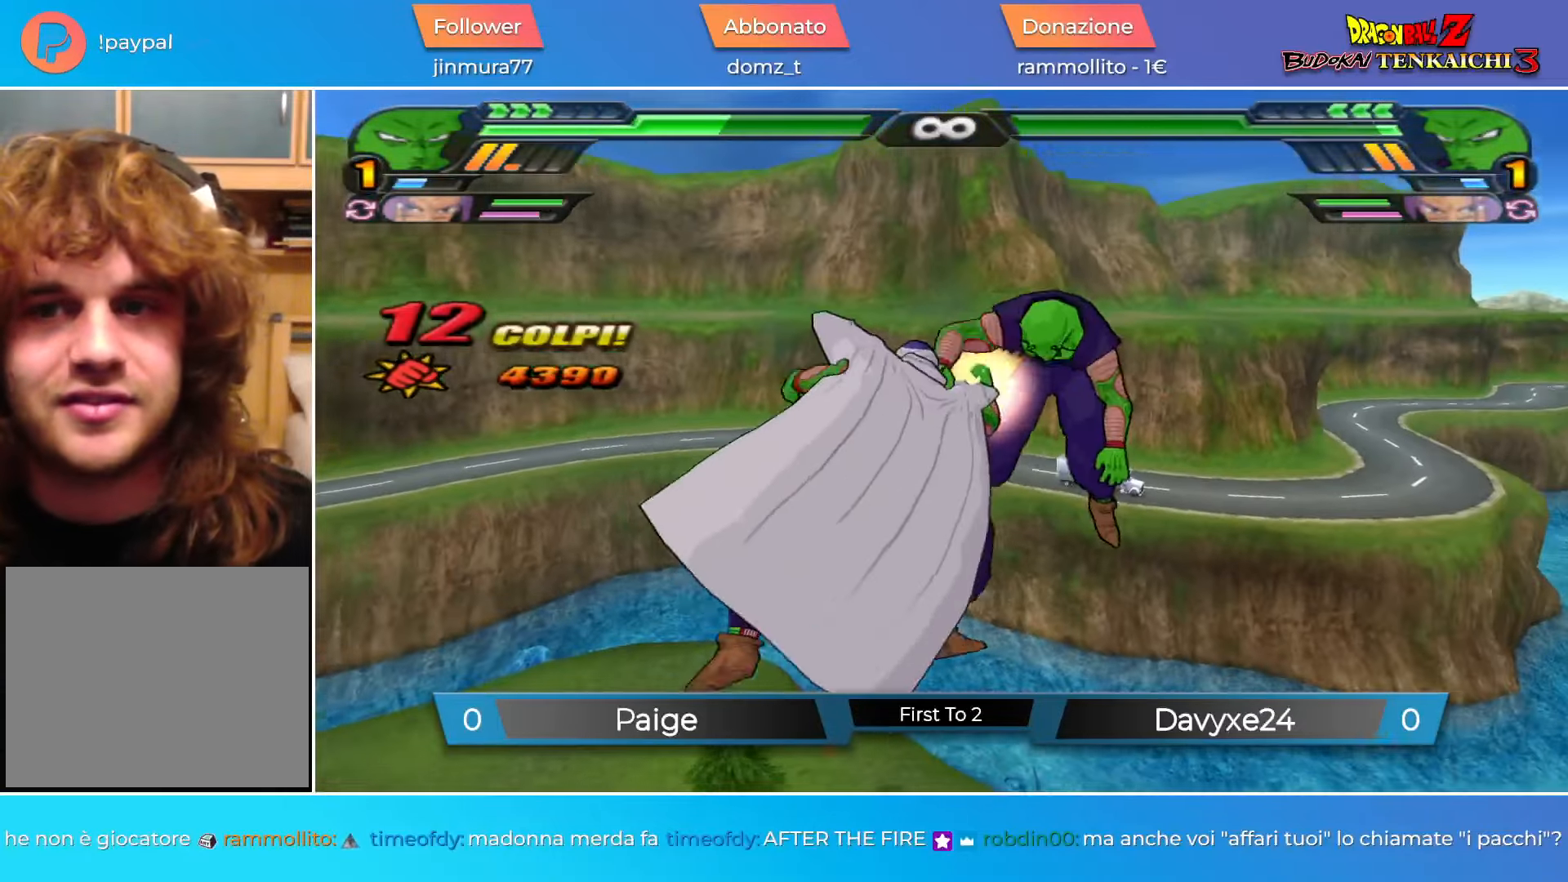
{"buttons": [], "left_stick": "center", "events": [[50, "R2", "up"], [67, "L2", "up"]]}
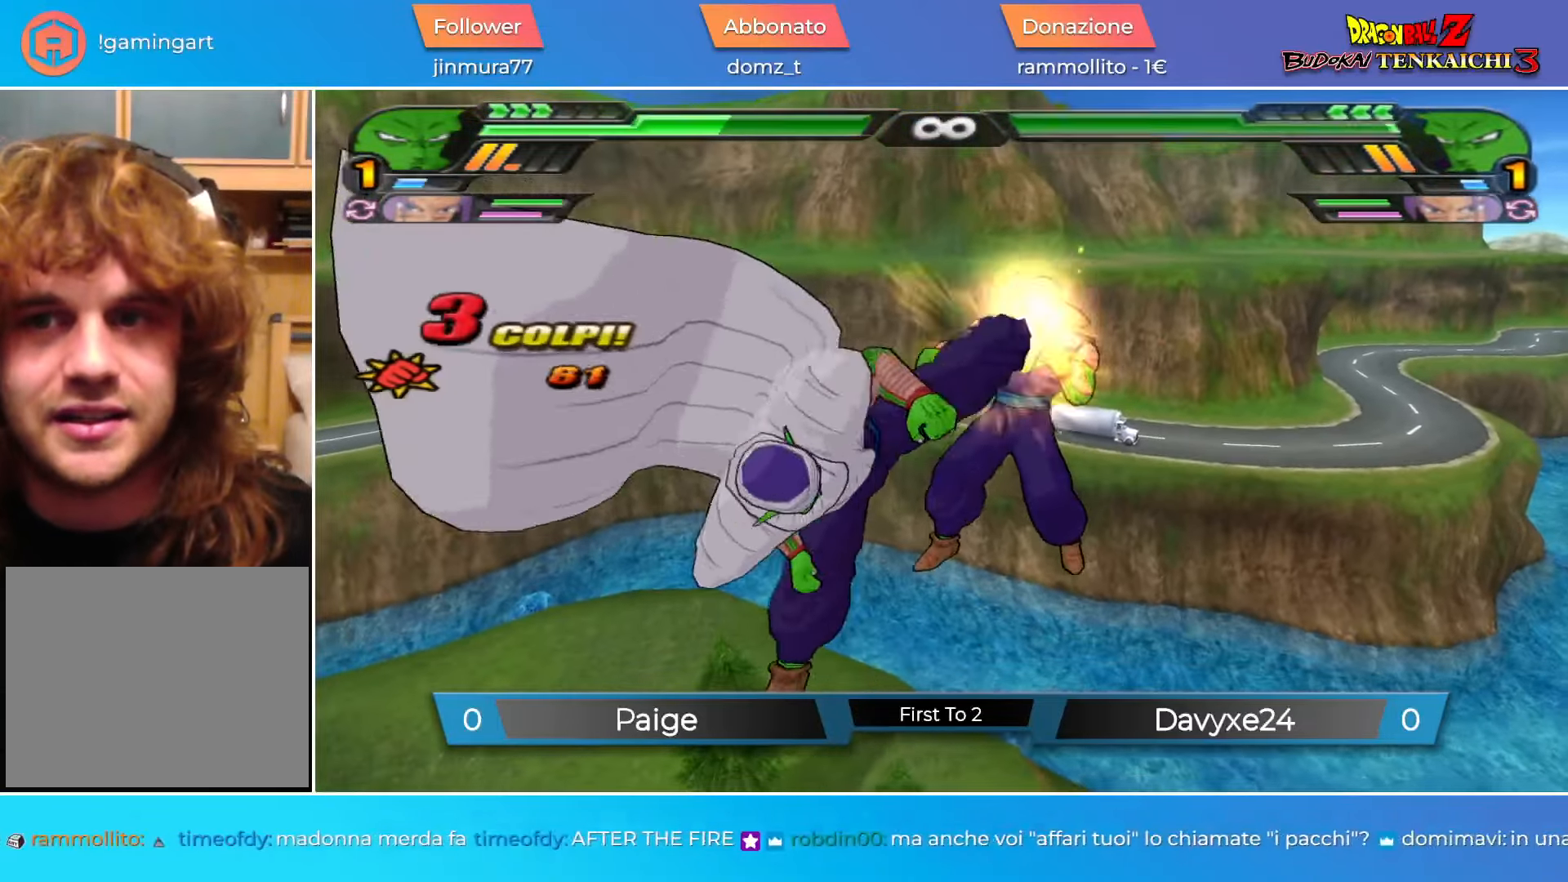
{"buttons": [], "left_stick": "center", "events": []}
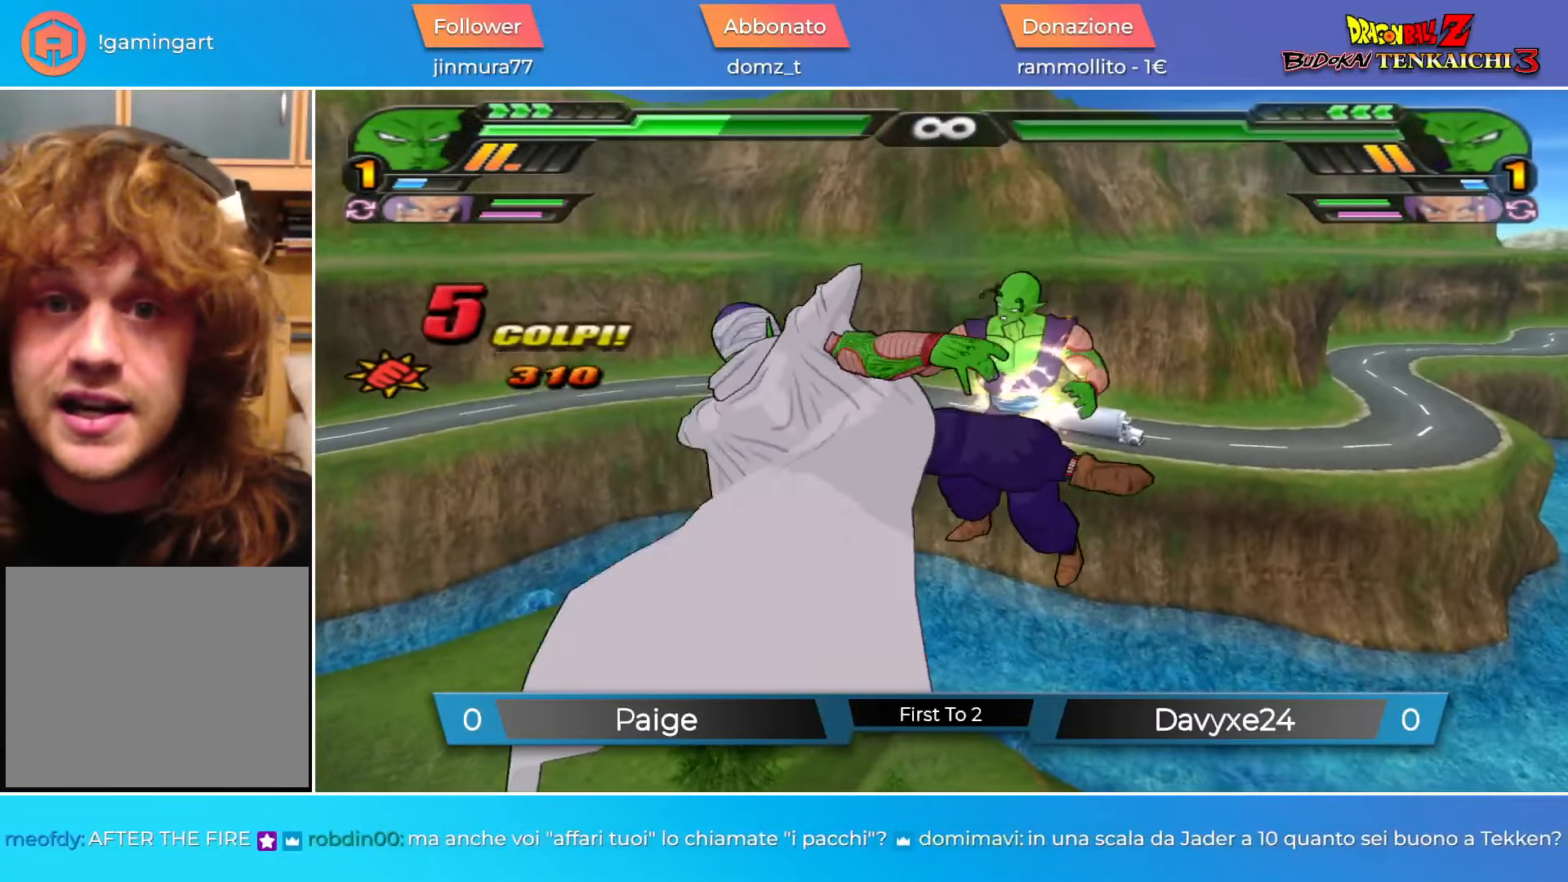
{"buttons": [], "left_stick": "center", "events": []}
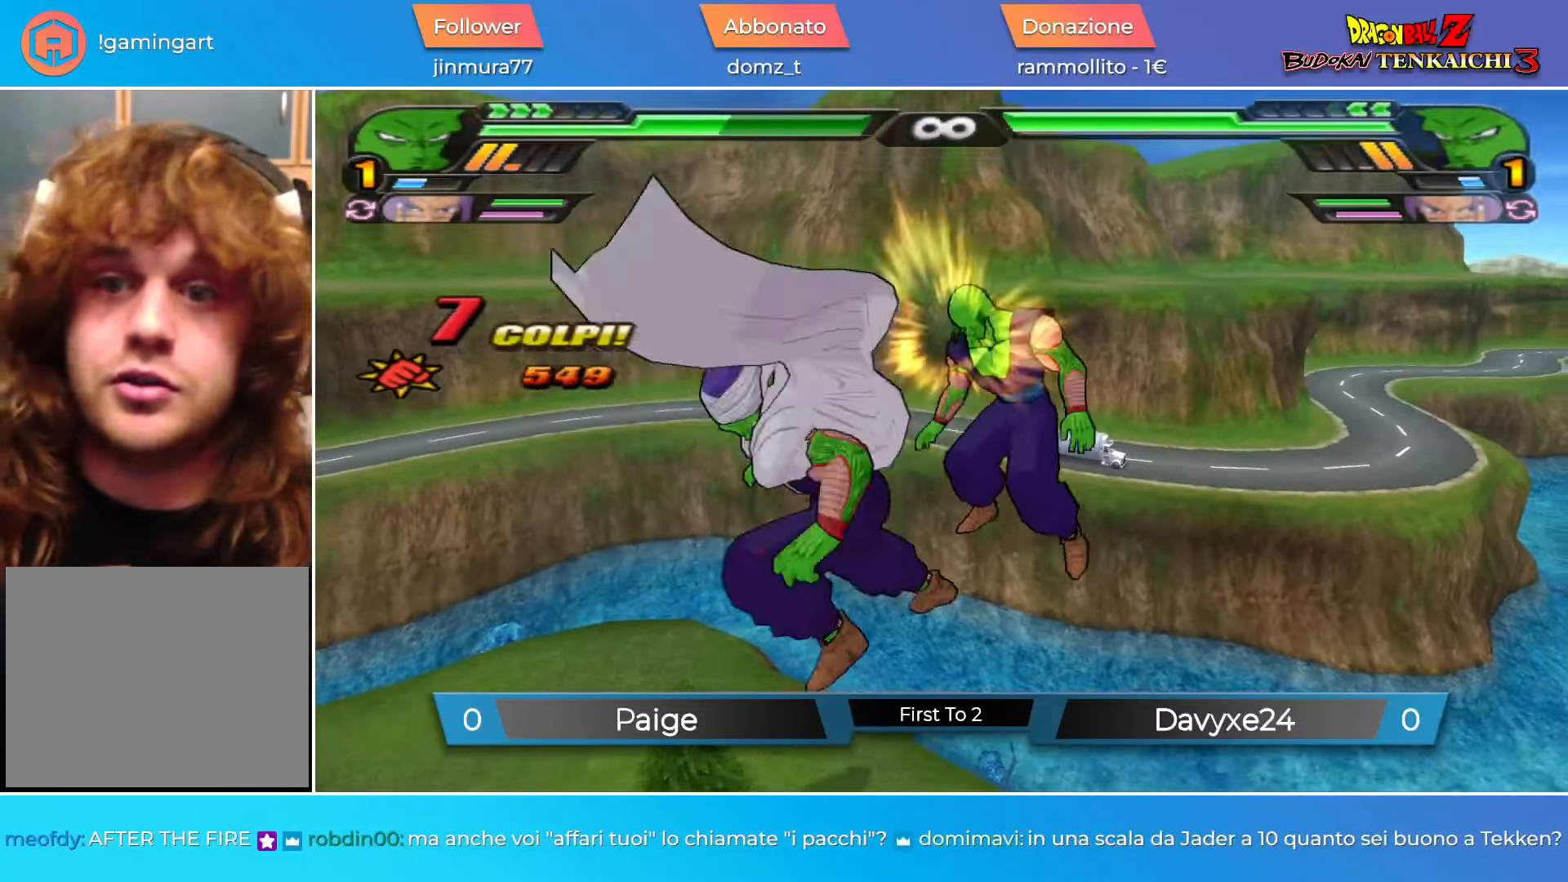
{"buttons": [], "left_stick": "center", "events": []}
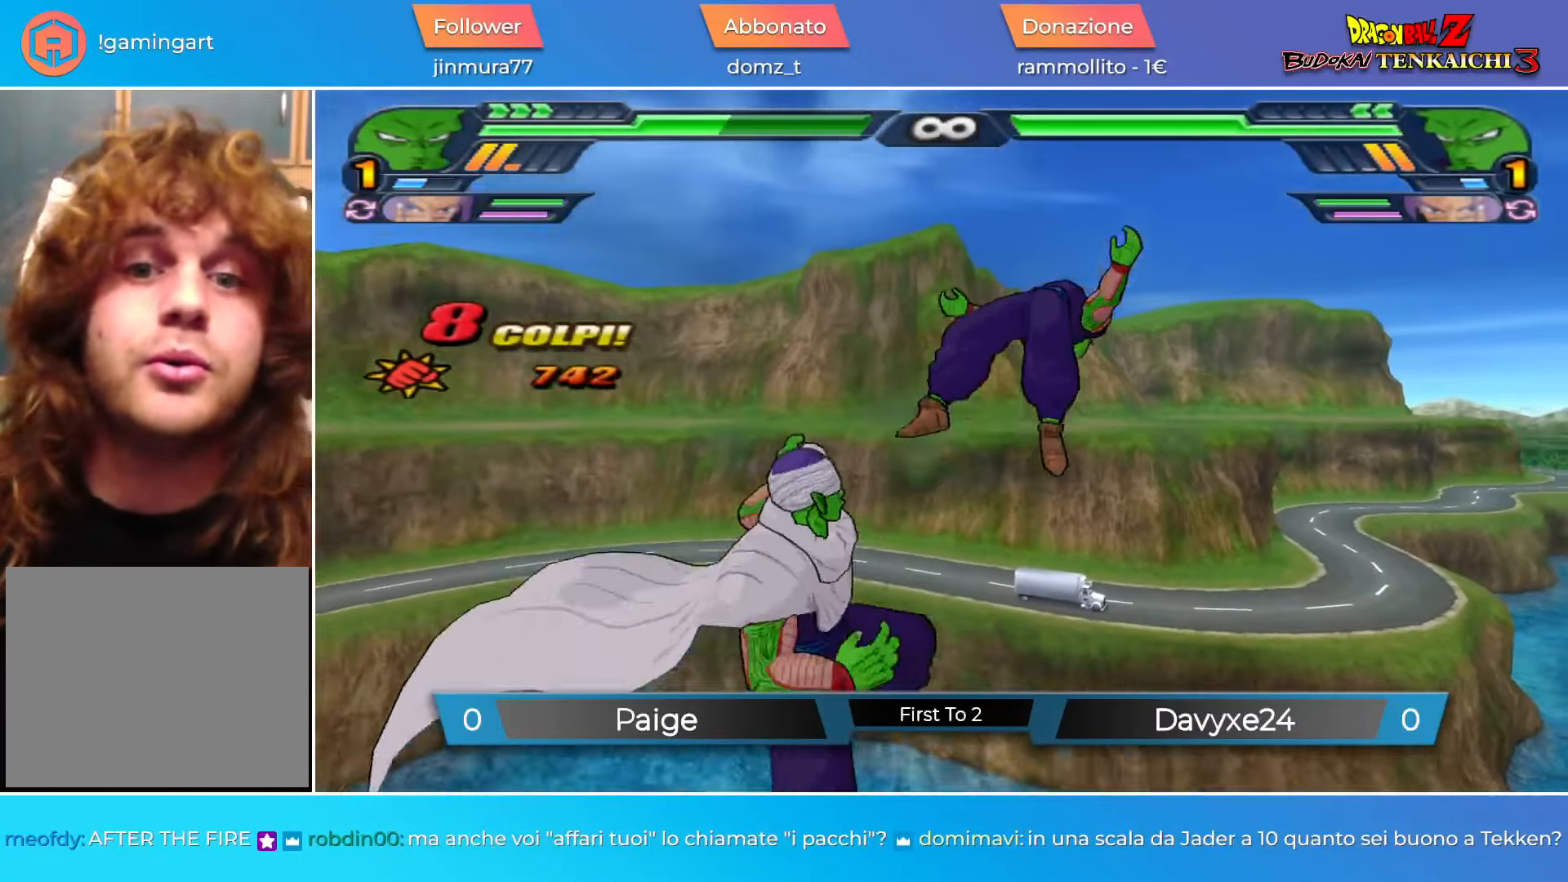
{"buttons": [], "left_stick": "center", "events": []}
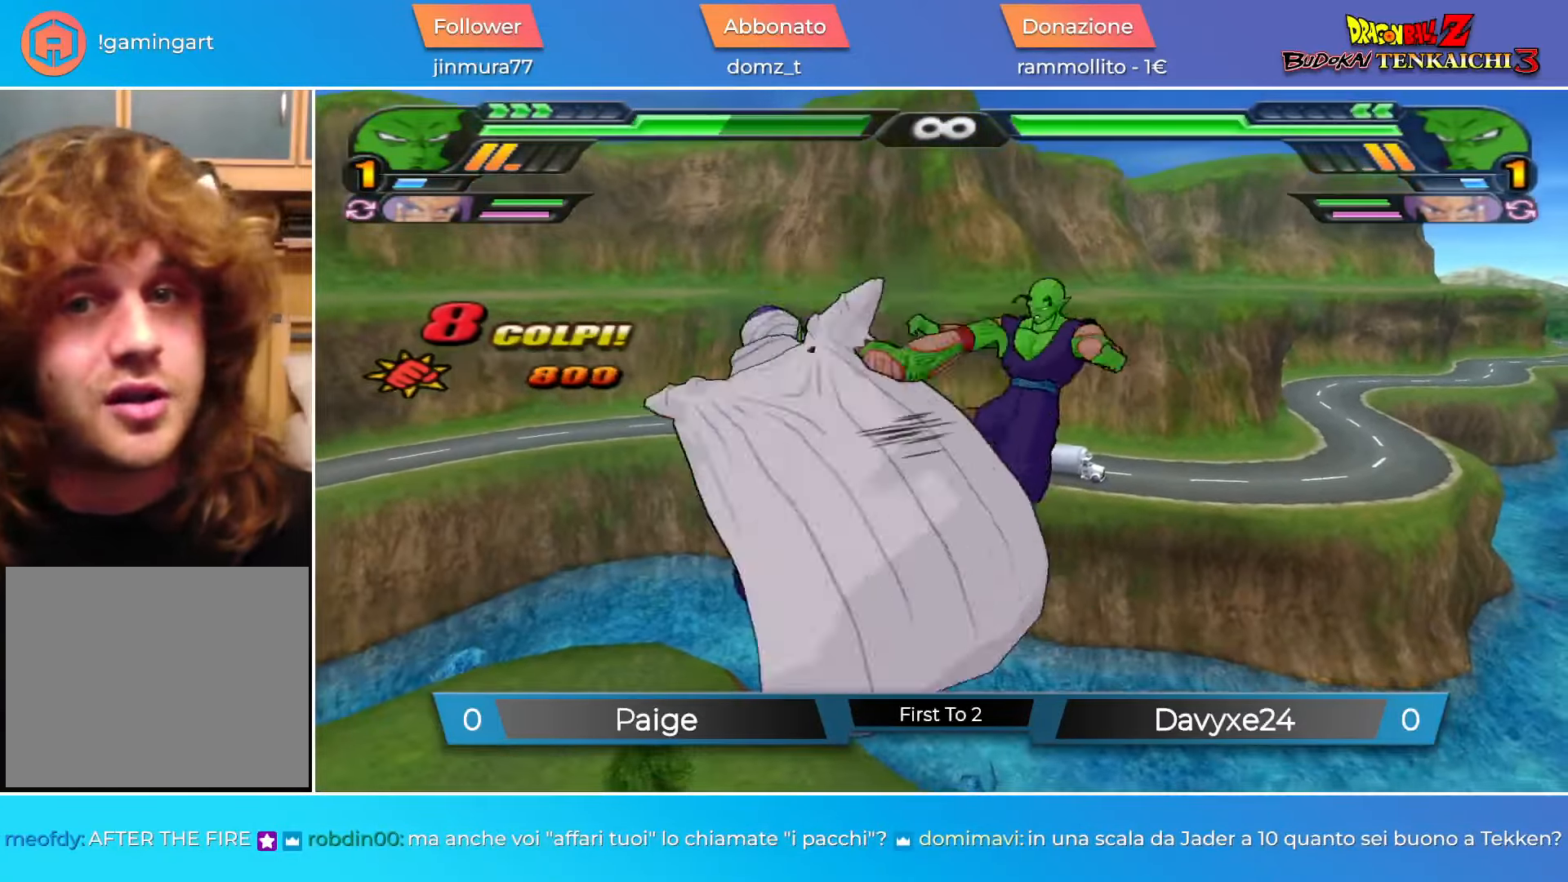
{"buttons": ["CROSS", "TRIANGLE", "DPAD_UP"], "left_stick": "center", "events": [[300, "CROSS", "down"], [300, "DPAD_UP", "down"], [350, "TRIANGLE", "down"]]}
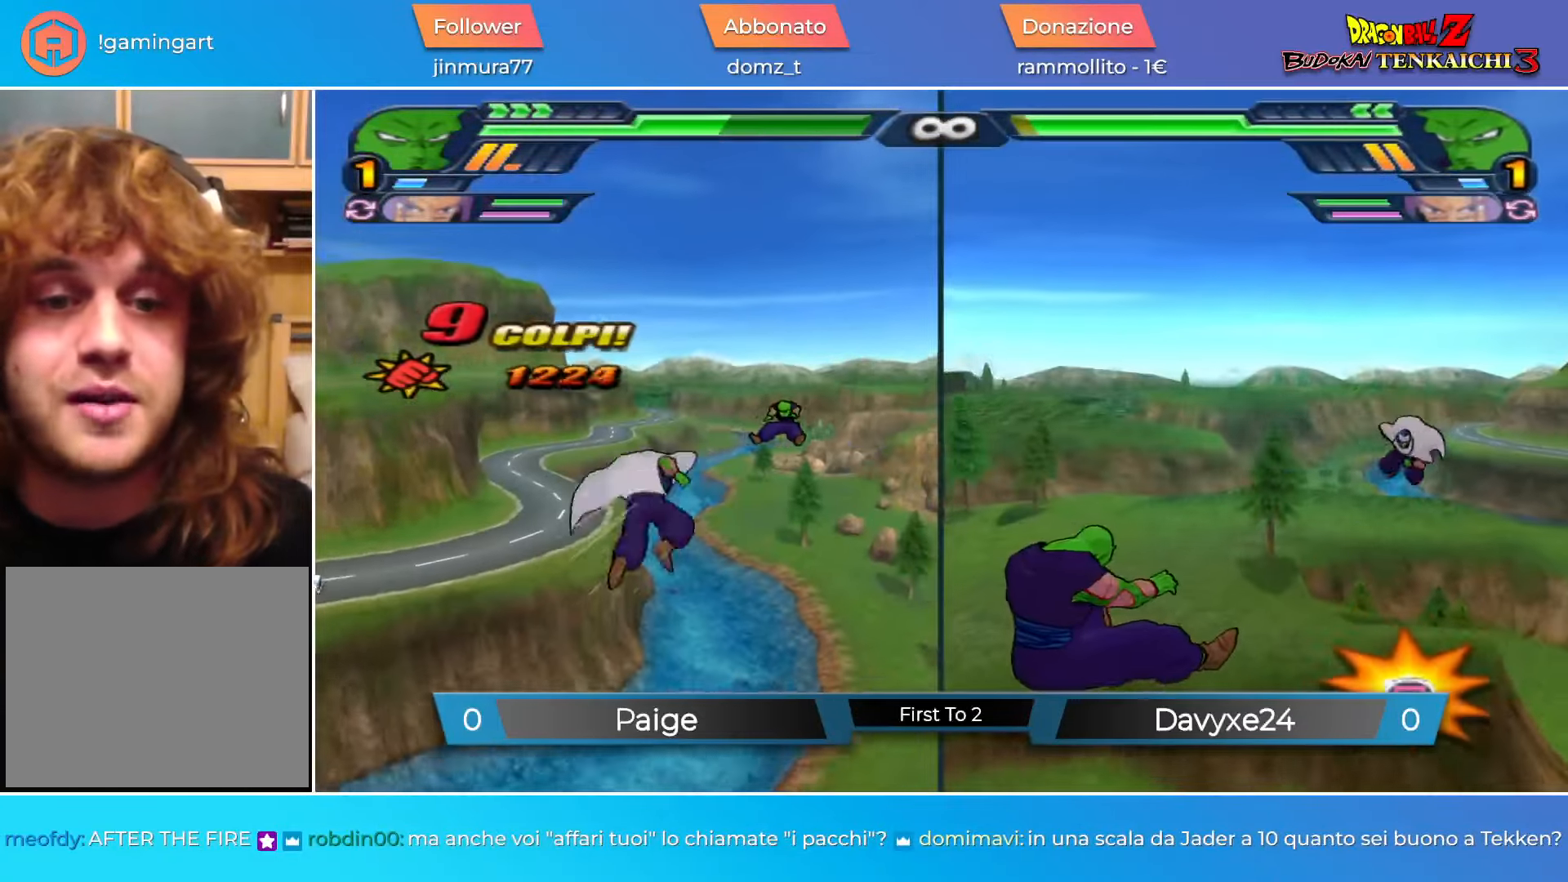
{"buttons": ["CROSS", "TRIANGLE", "DPAD_UP"], "left_stick": "center", "events": [[284, "TRIANGLE", "up"], [334, "TRIANGLE", "down"]]}
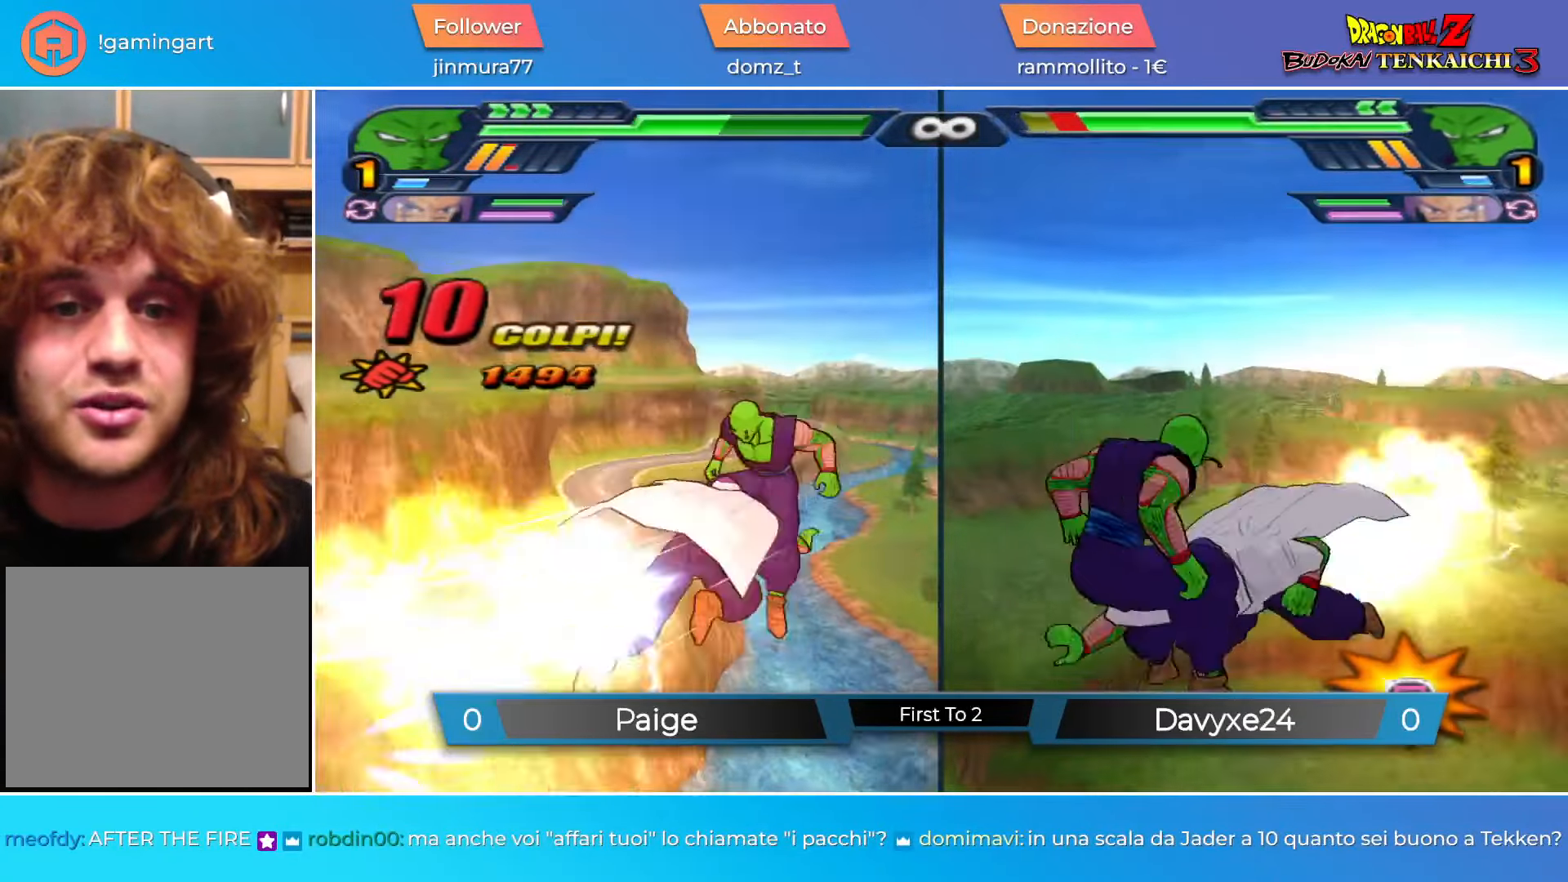
{"buttons": ["R2"], "left_stick": "center", "events": [[133, "CROSS", "up"], [133, "TRIANGLE", "up"], [300, "R2", "down"], [500, "DPAD_UP", "up"]]}
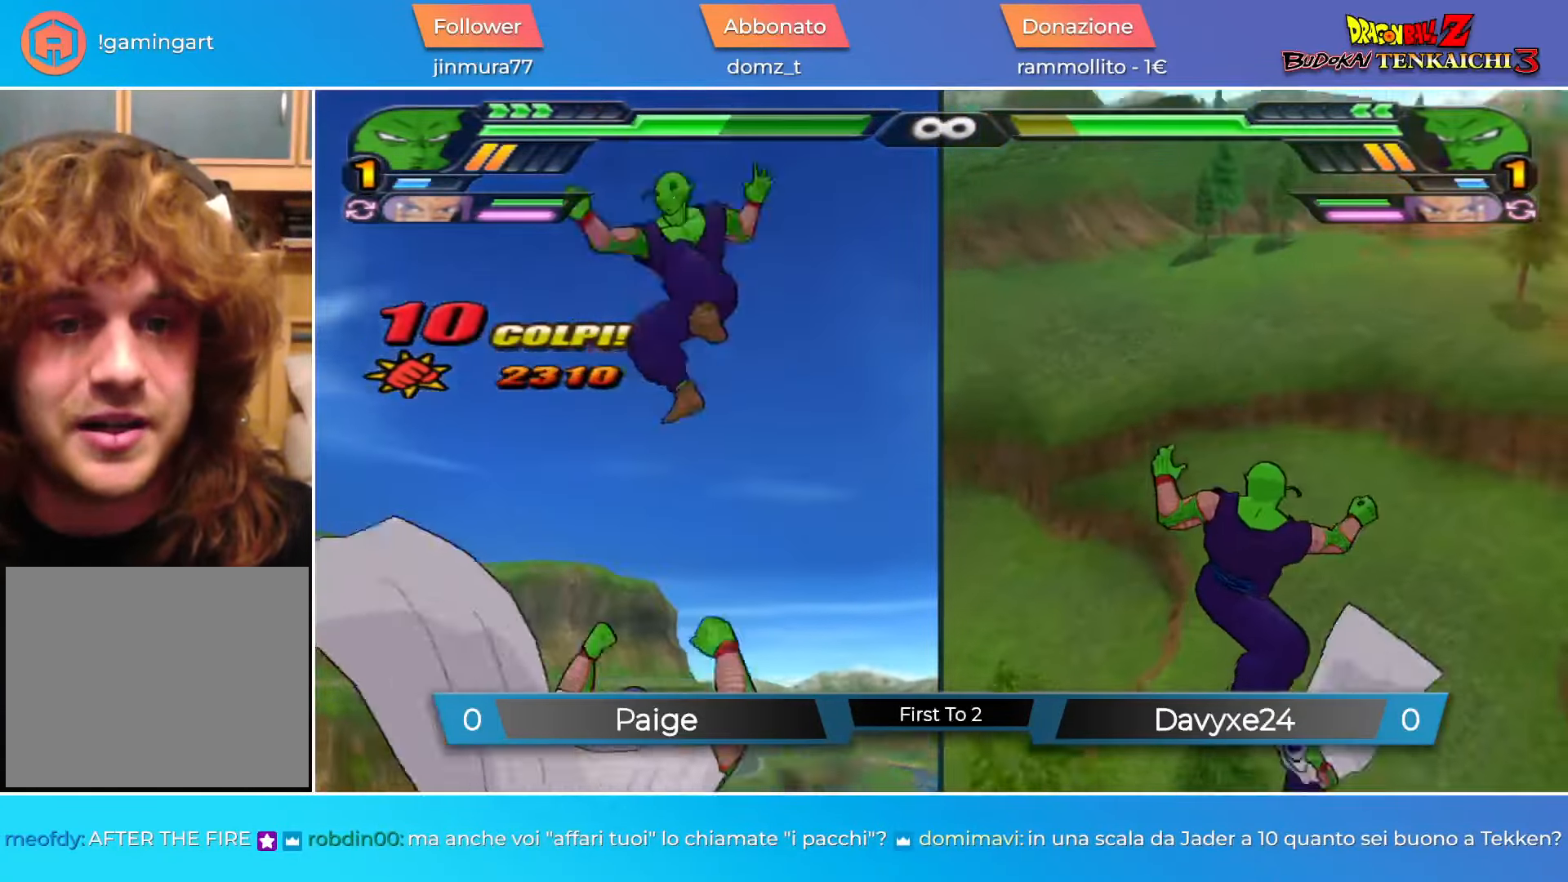
{"buttons": ["TRIANGLE"], "left_stick": "center", "events": [[100, "R2", "up"], [167, "TRIANGLE", "down"]]}
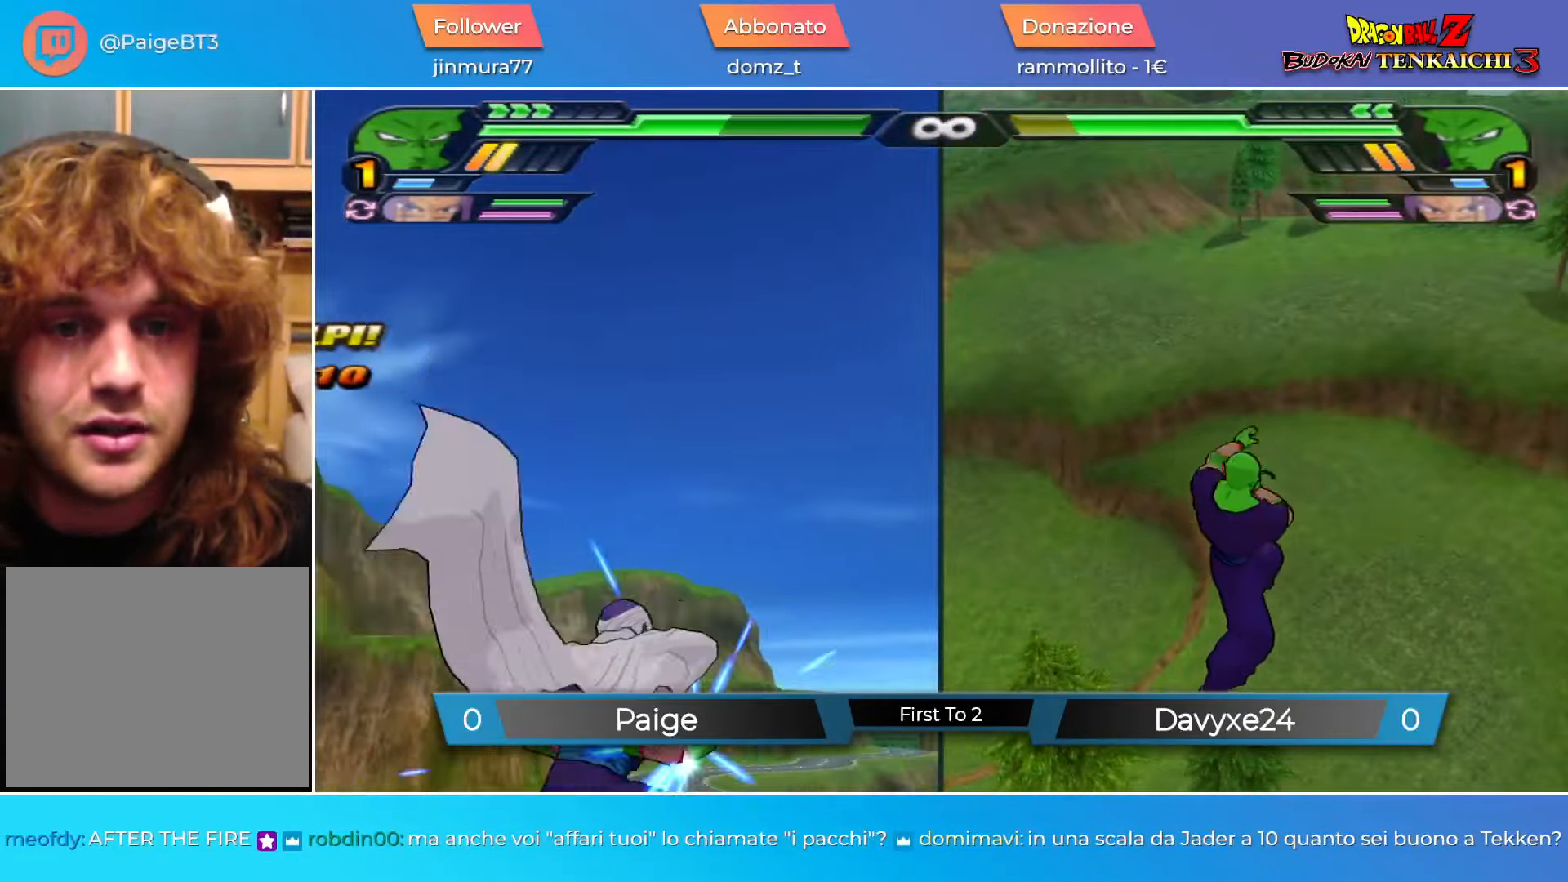
{"buttons": ["TRIANGLE"], "left_stick": "center", "events": [[149, "TRIANGLE", "up"], [266, "TRIANGLE", "down"]]}
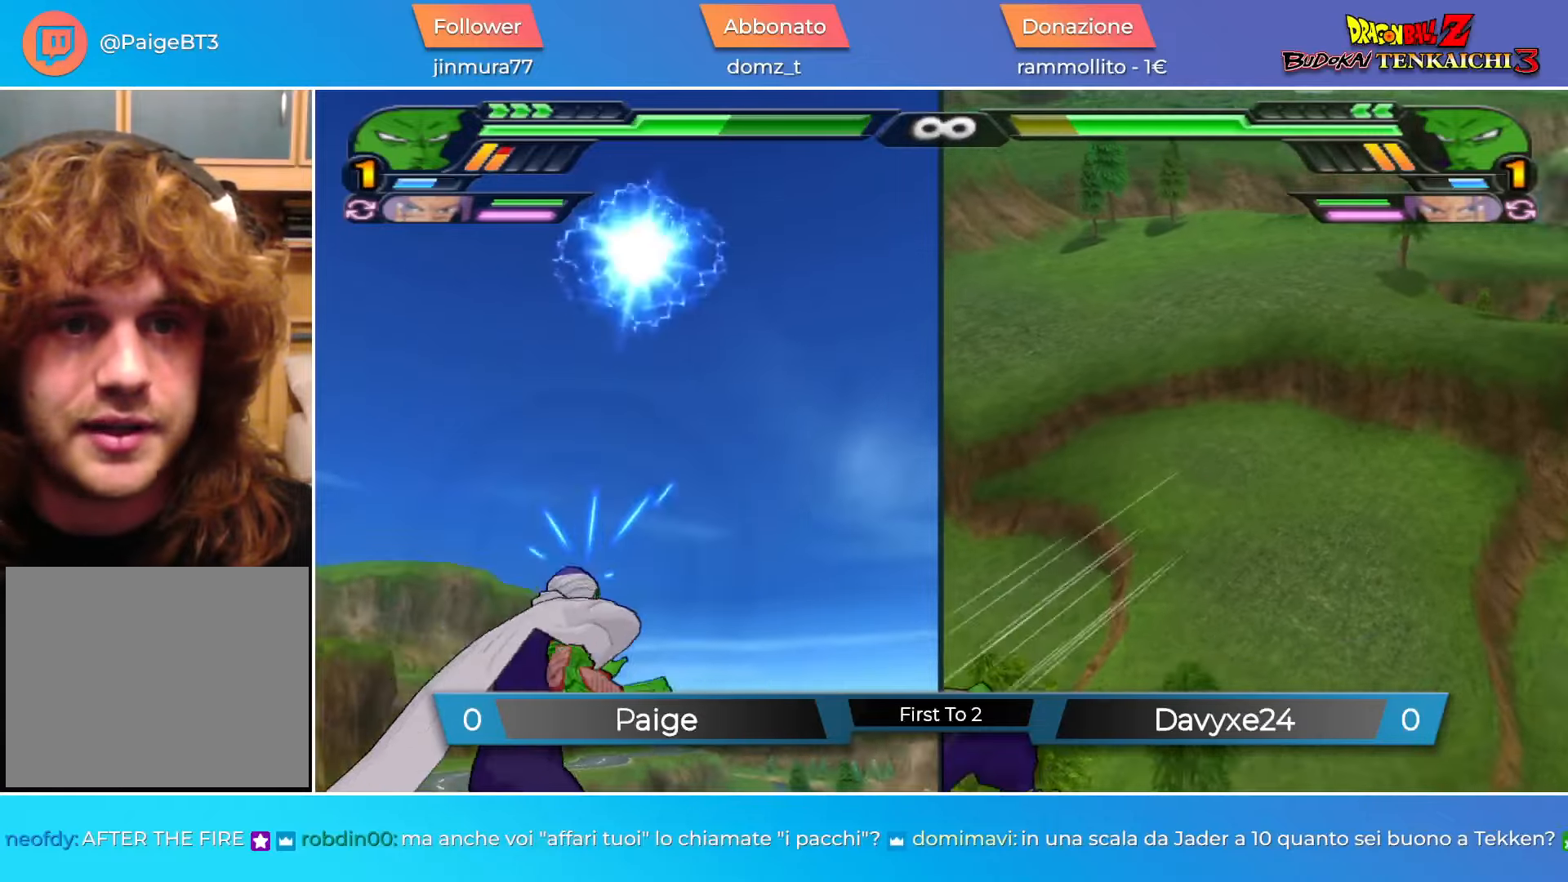
{"buttons": ["CROSS"], "left_stick": "up-left", "events": [[150, "TRIANGLE", "up"], [500, "CROSS", "down"], [500, "left_stick", "up-left"]]}
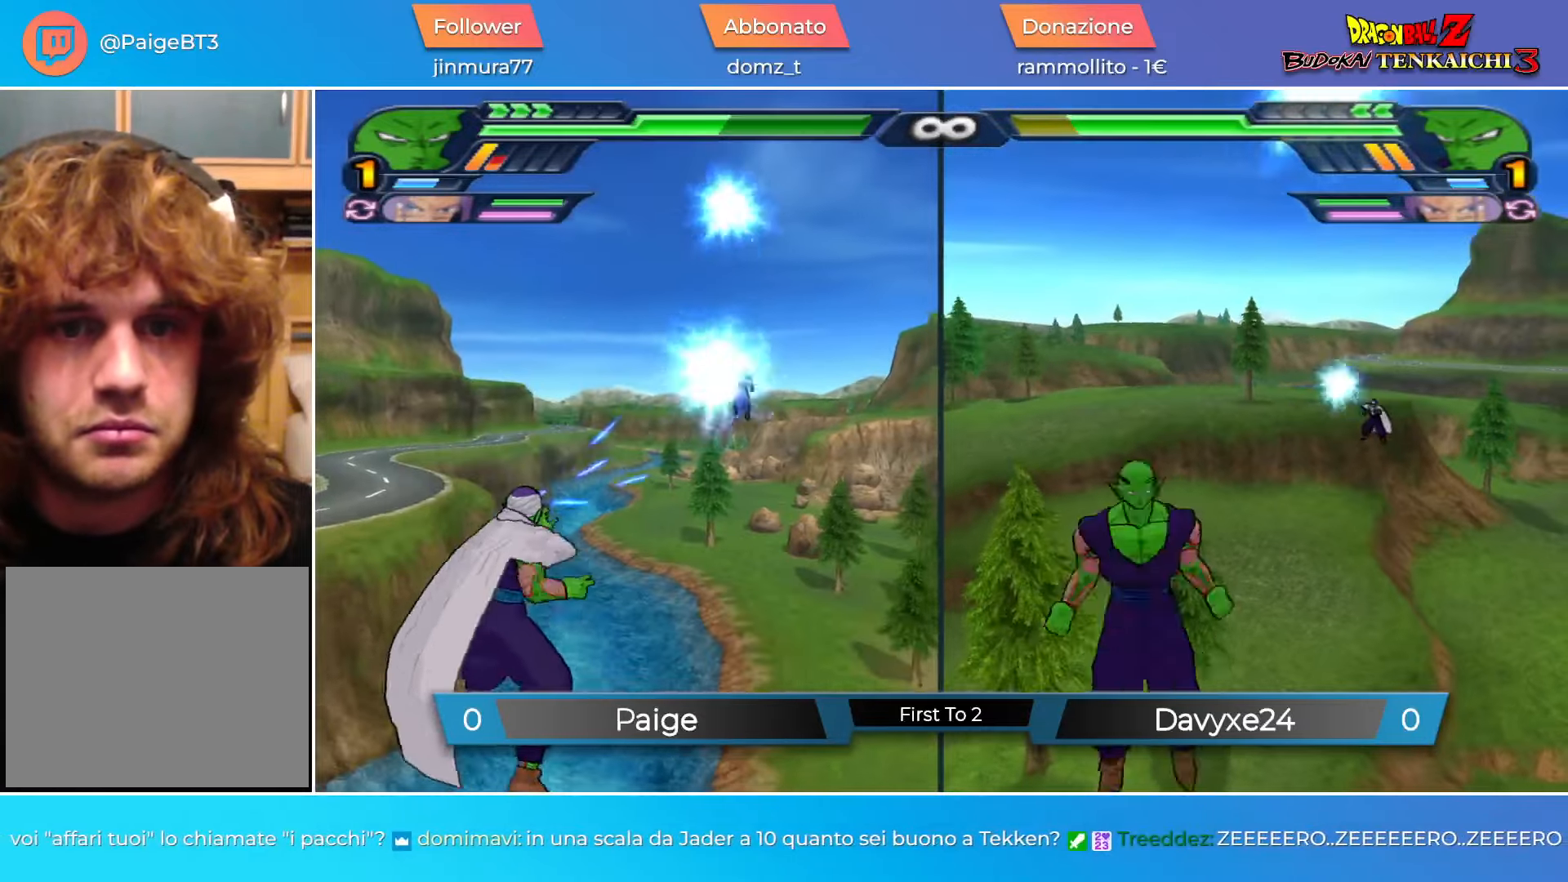
{"buttons": [], "left_stick": "left", "events": [[100, "left_stick", "left"], [184, "CROSS", "up"], [250, "CROSS", "down"], [301, "R1", "down"], [401, "CROSS", "up"], [451, "R1", "up"]]}
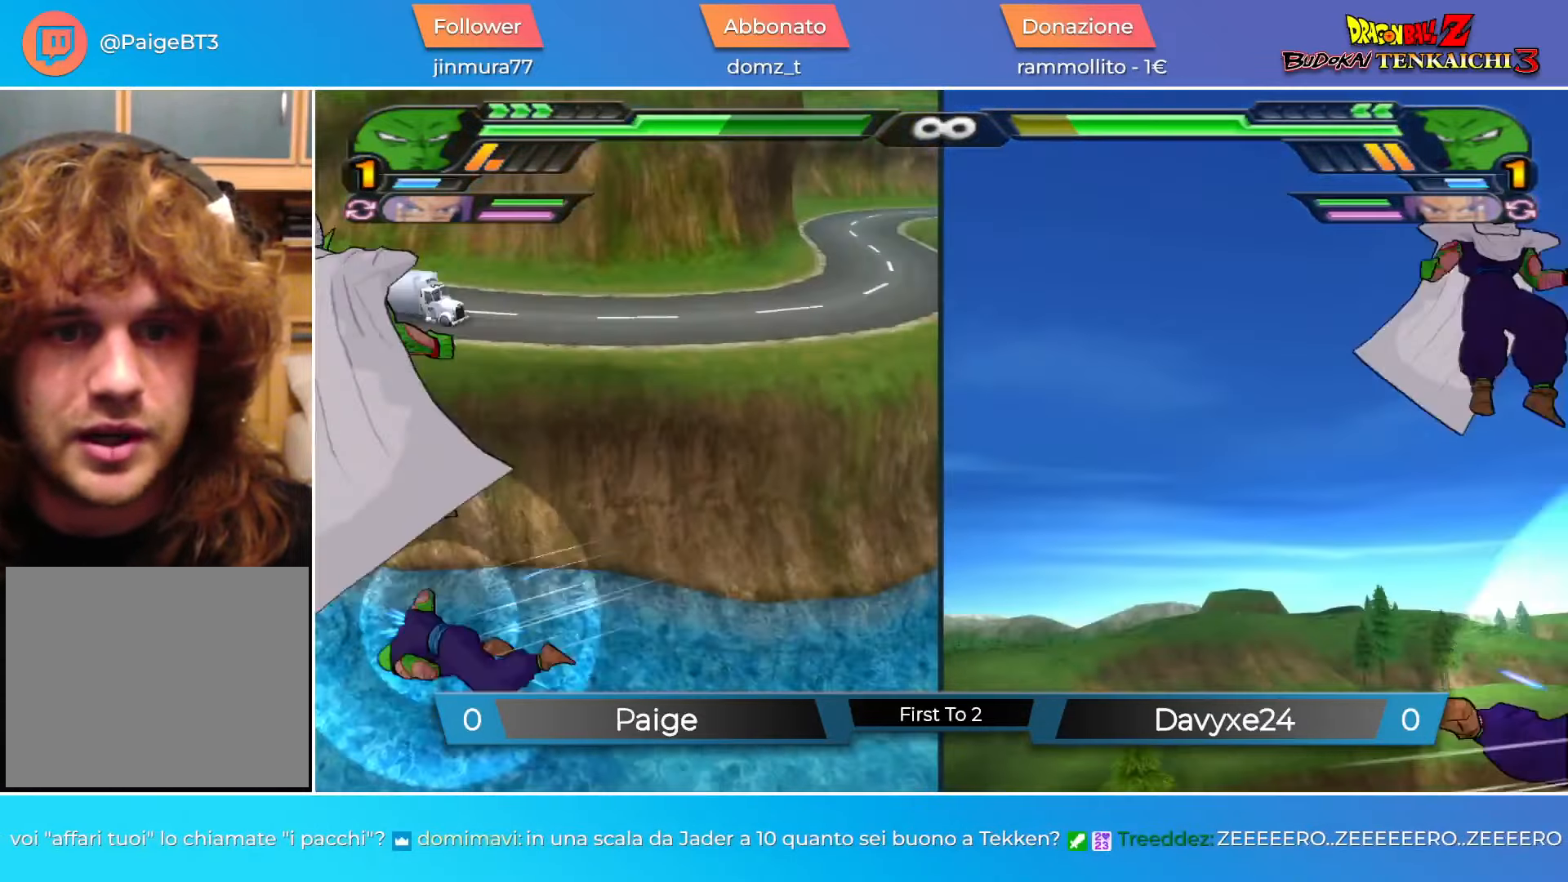
{"buttons": ["R1"], "left_stick": "down-left", "events": [[33, "left_stick", "down-left"], [117, "CROSS", "down"], [267, "R1", "down"], [500, "CROSS", "up"]]}
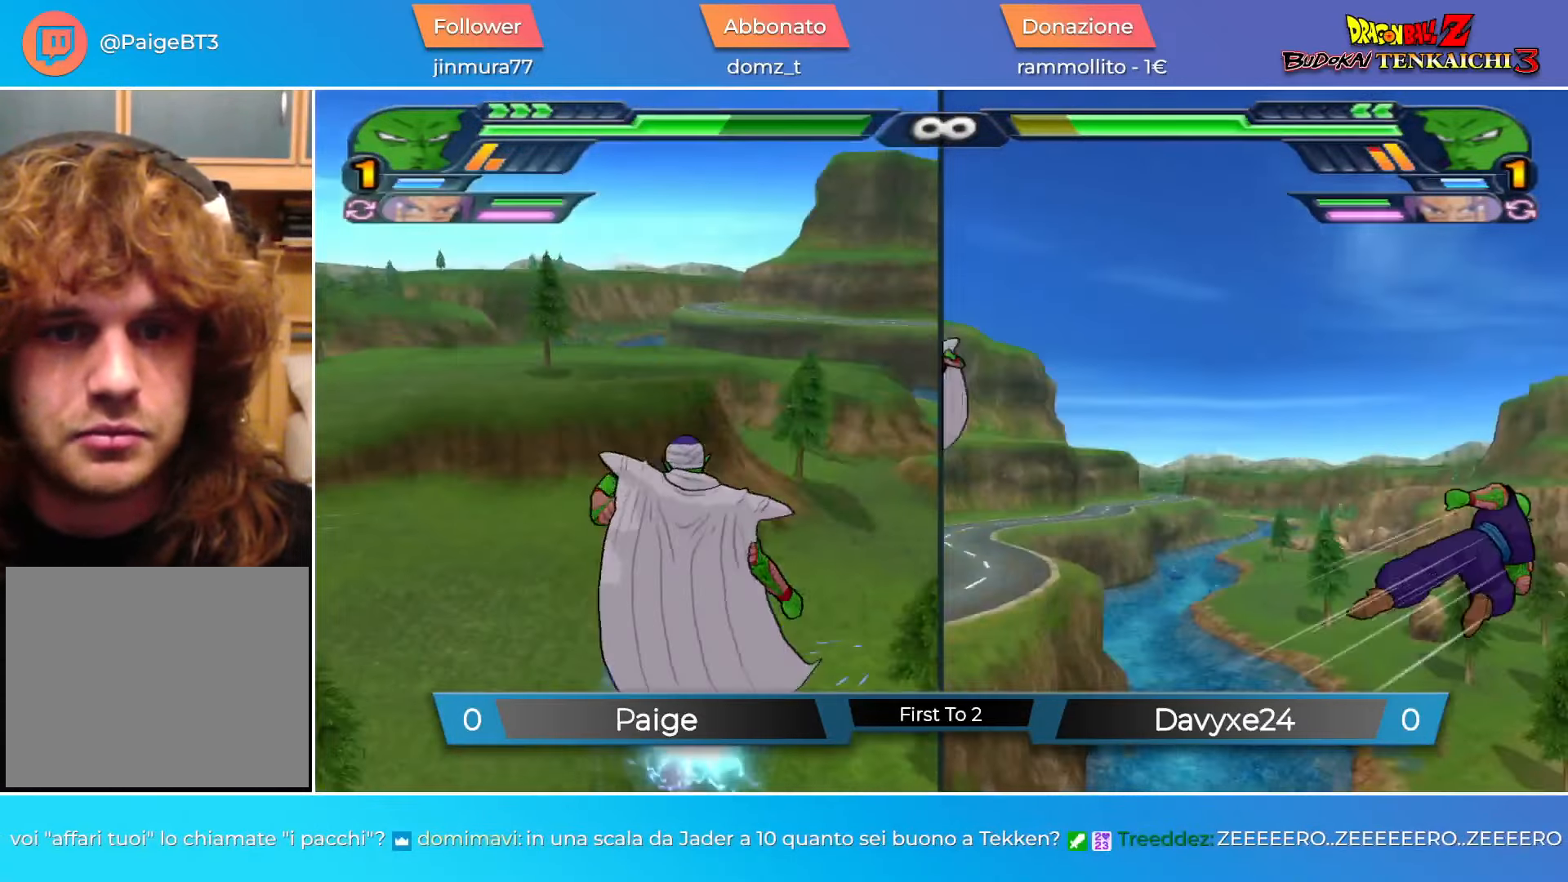
{"buttons": ["CROSS", "R1"], "left_stick": "down-right", "events": [[34, "left_stick", "down-right"], [50, "R1", "up"], [150, "CROSS", "down"], [434, "R1", "down"]]}
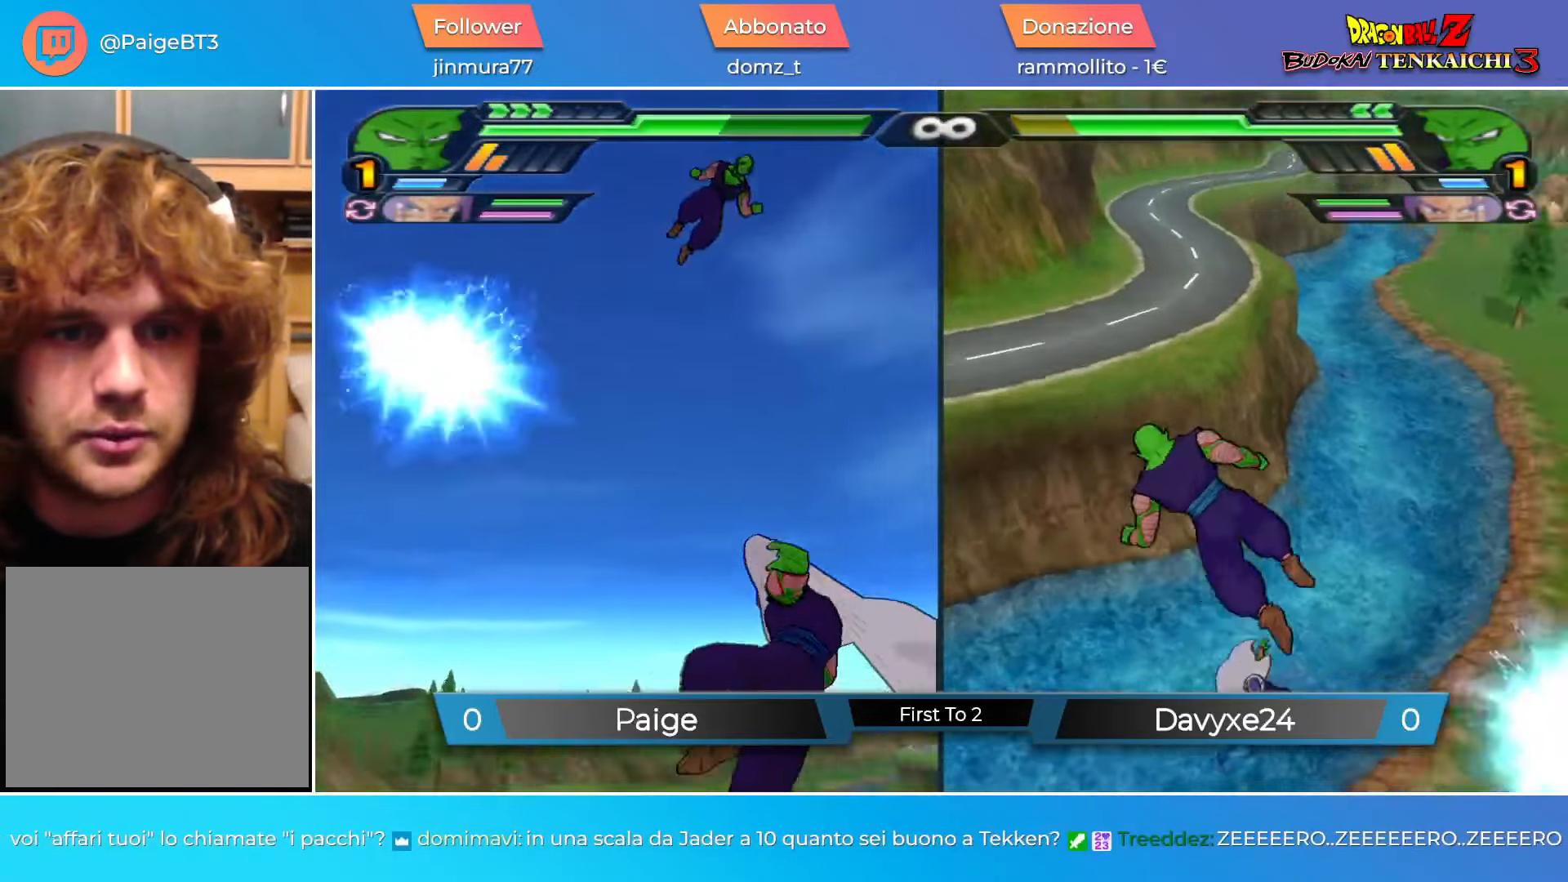
{"buttons": ["R1"], "left_stick": "right", "events": [[16, "CROSS", "up"], [16, "left_stick", "right"]]}
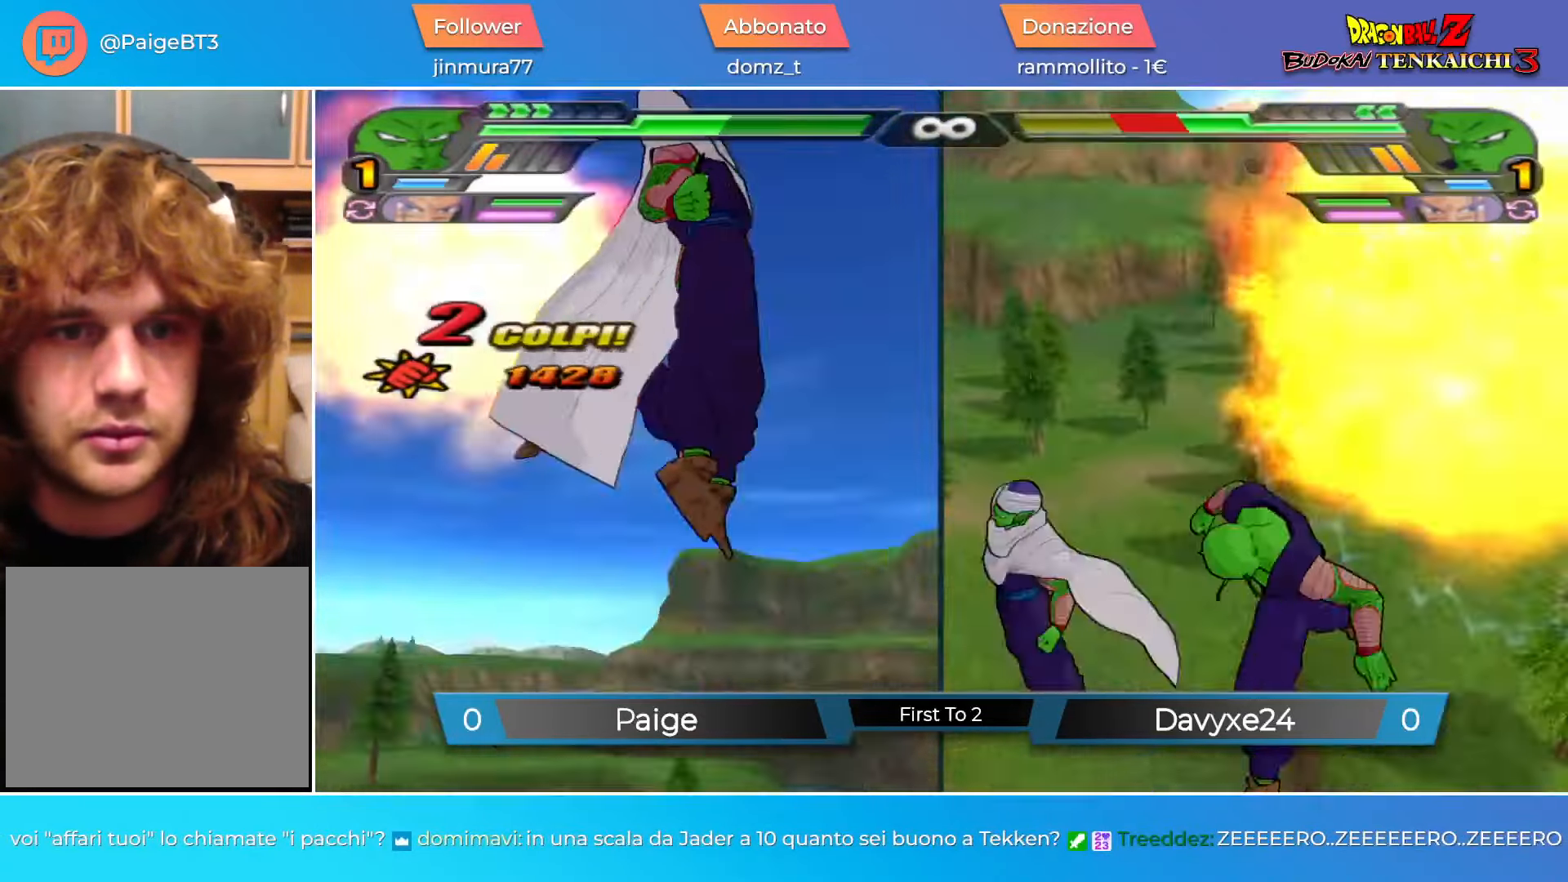
{"buttons": [], "left_stick": "right", "events": [[50, "TRIANGLE", "down"], [100, "TRIANGLE", "up"], [134, "R1", "up"]]}